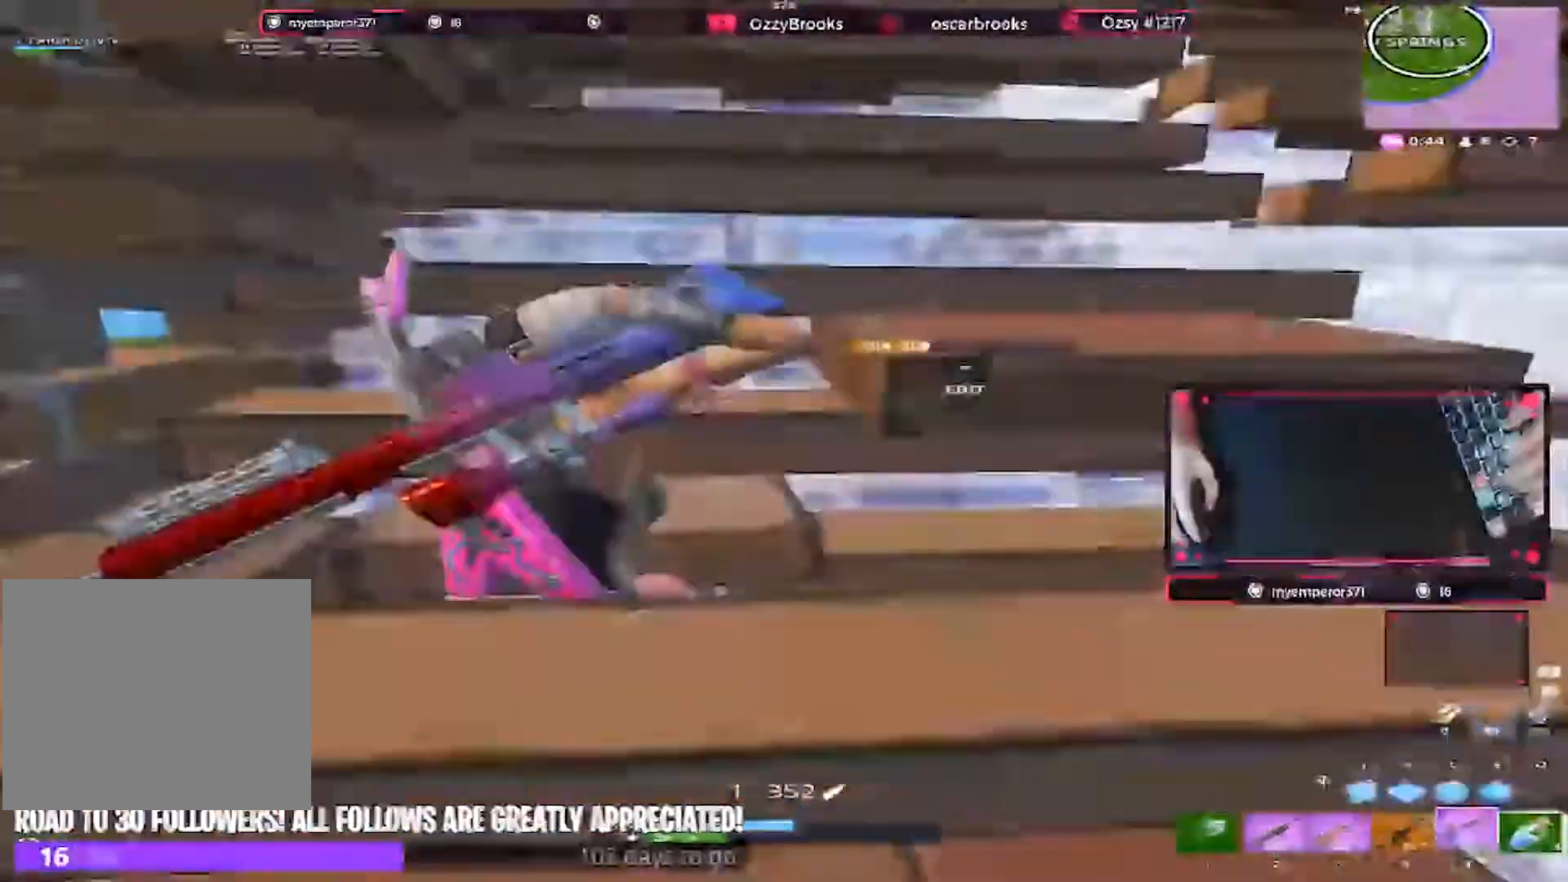
Gameplay with keyboard; each line is a JSON object with the keys held at the frame after it. "events" lists presses ("down") and releases ("up") of "1", "2", "3", "4", "5", "a", "alt", "c", "caps_lock", "ctrl", "d", "e", "f", "g", "q", "r", "s", "shift", "space", "t", "tab", "v", "w", "x" and "z" between this image and that frame as [ms after this image, input, new state], when the widget could be followed in between. No other keys are recorded. Mouse input is not recorded. Not read: super.
{"keys": ["a"], "events": [[167, "d", "up"], [167, "w", "up"], [233, "d", "down"], [433, "a", "down"], [467, "d", "up"]]}
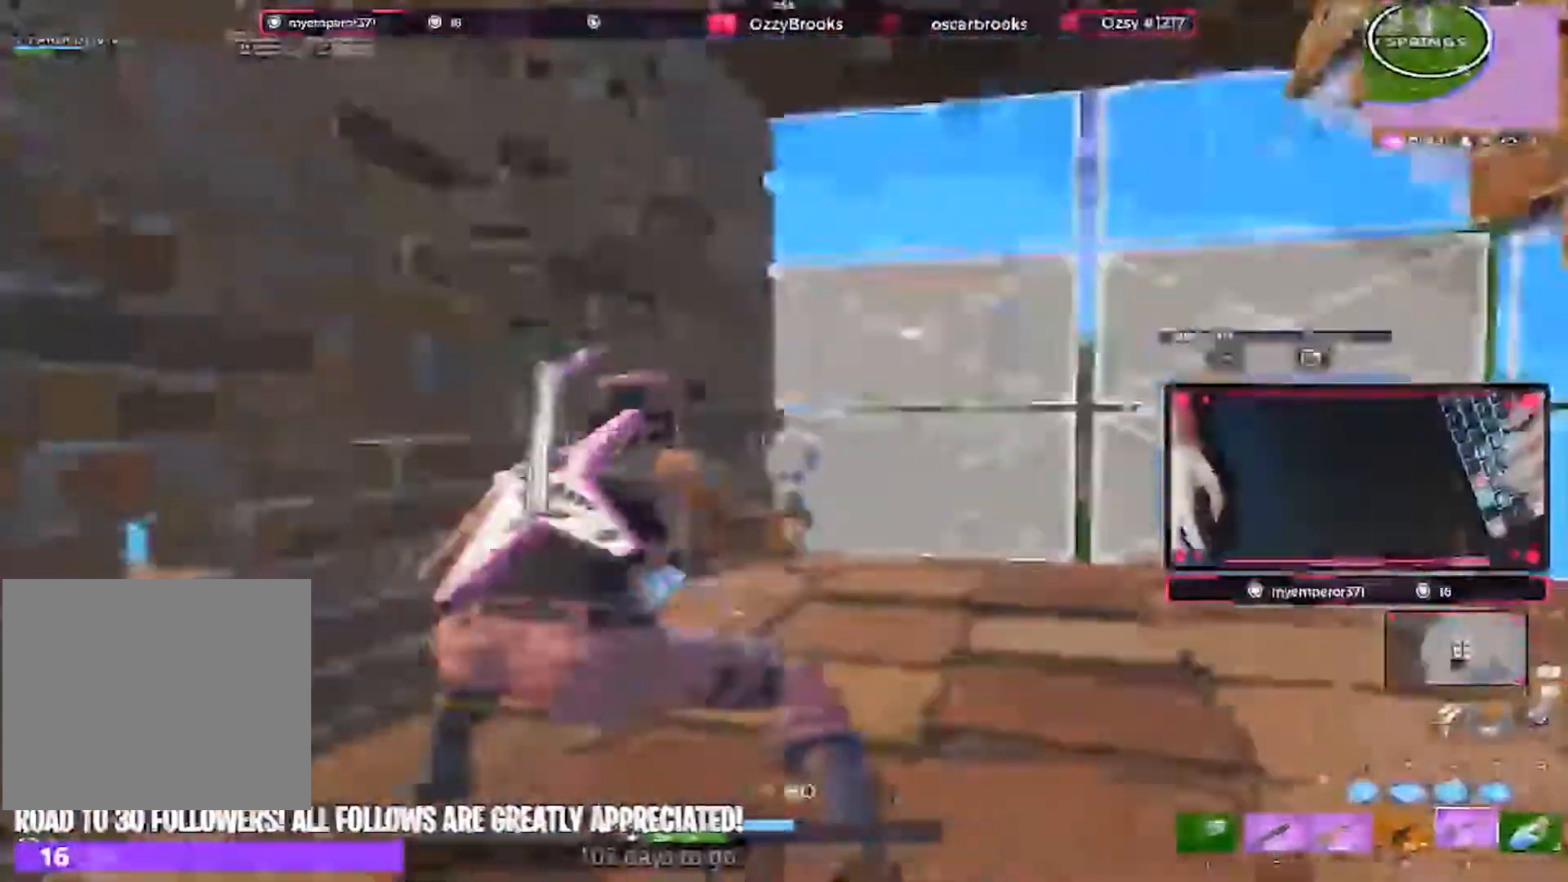
{"keys": ["d"], "events": [[67, "s", "down"], [167, "d", "down"], [200, "a", "up"], [267, "s", "up"]]}
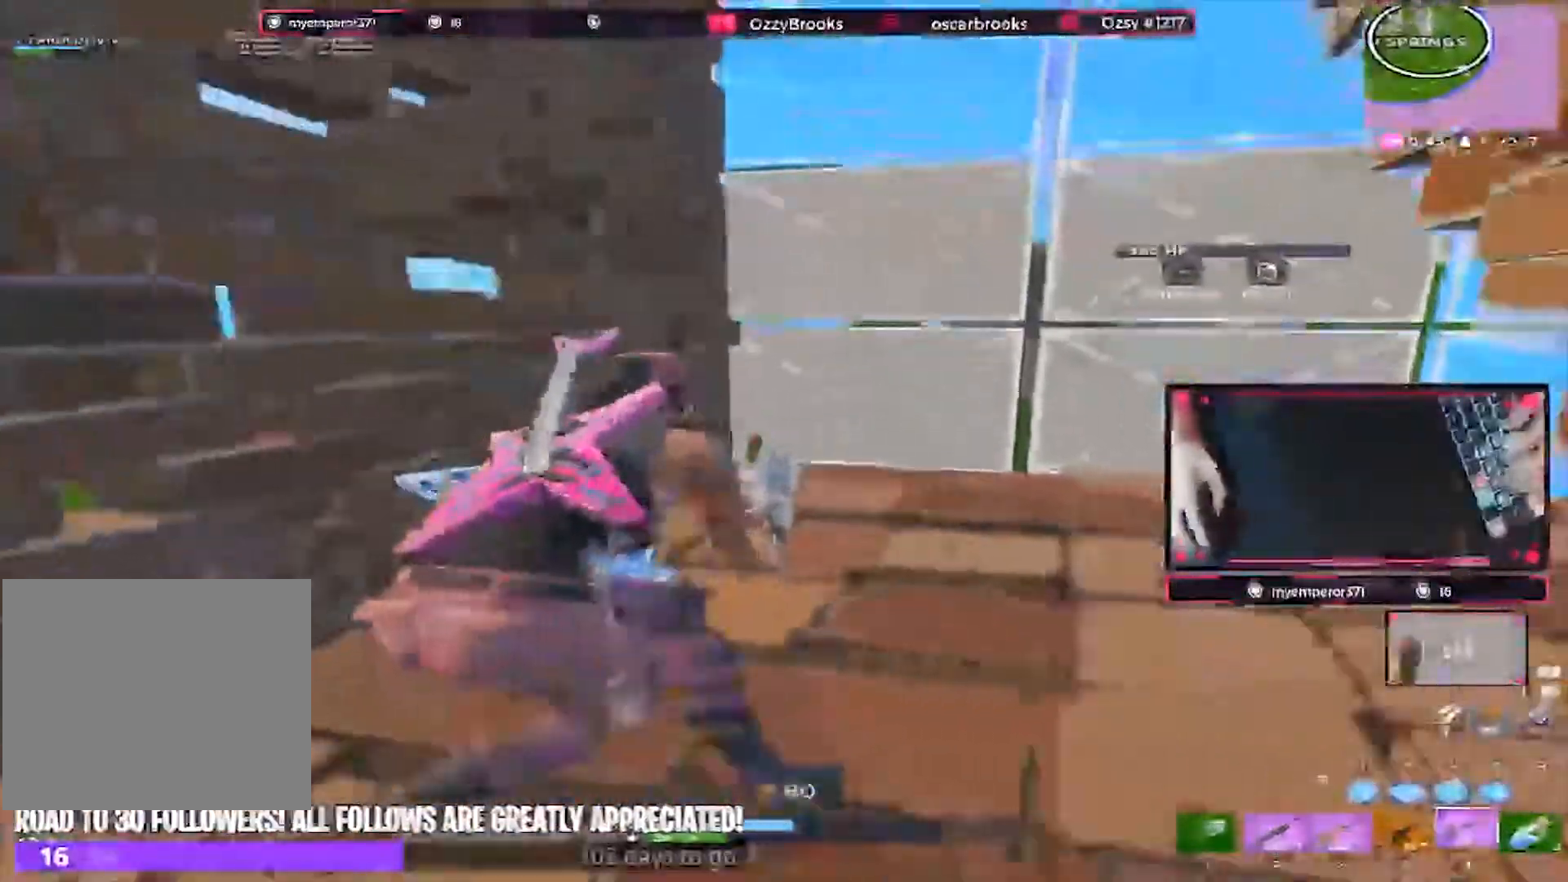
{"keys": ["a"], "events": [[33, "a", "down"], [67, "d", "up"], [133, "s", "down"], [233, "a", "up"], [233, "d", "down"], [333, "s", "up"], [367, "space", "down"], [433, "d", "up"], [467, "a", "down"], [500, "space", "up"]]}
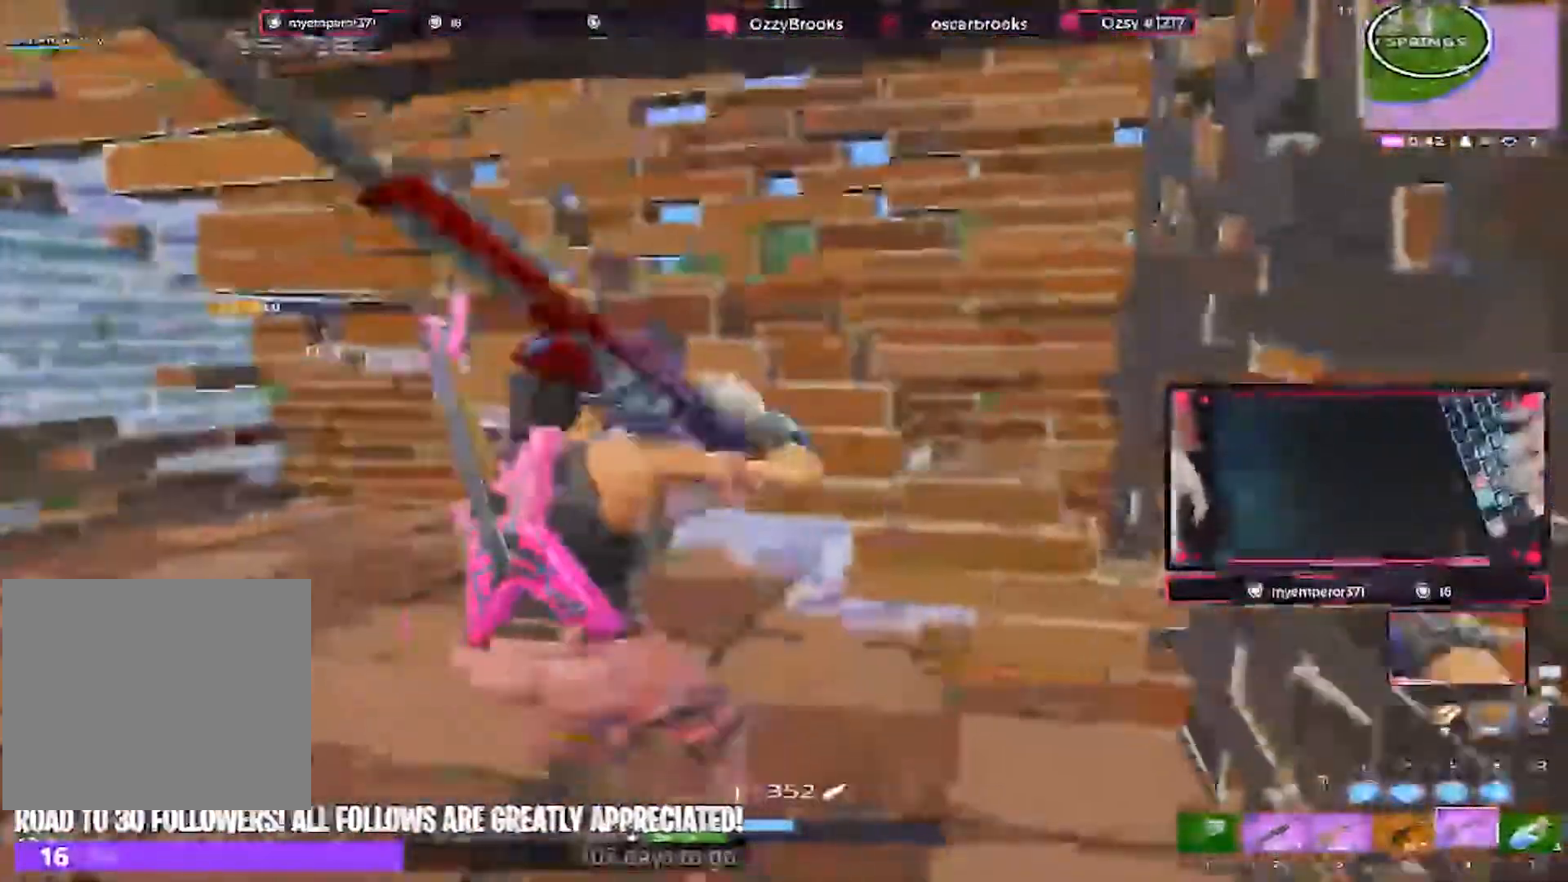
{"keys": ["a", "w"], "events": [[100, "space", "down"], [100, "w", "down"], [167, "a", "up"], [167, "w", "up"], [233, "d", "down"], [300, "space", "up"], [433, "a", "down"], [433, "w", "down"], [467, "d", "up"]]}
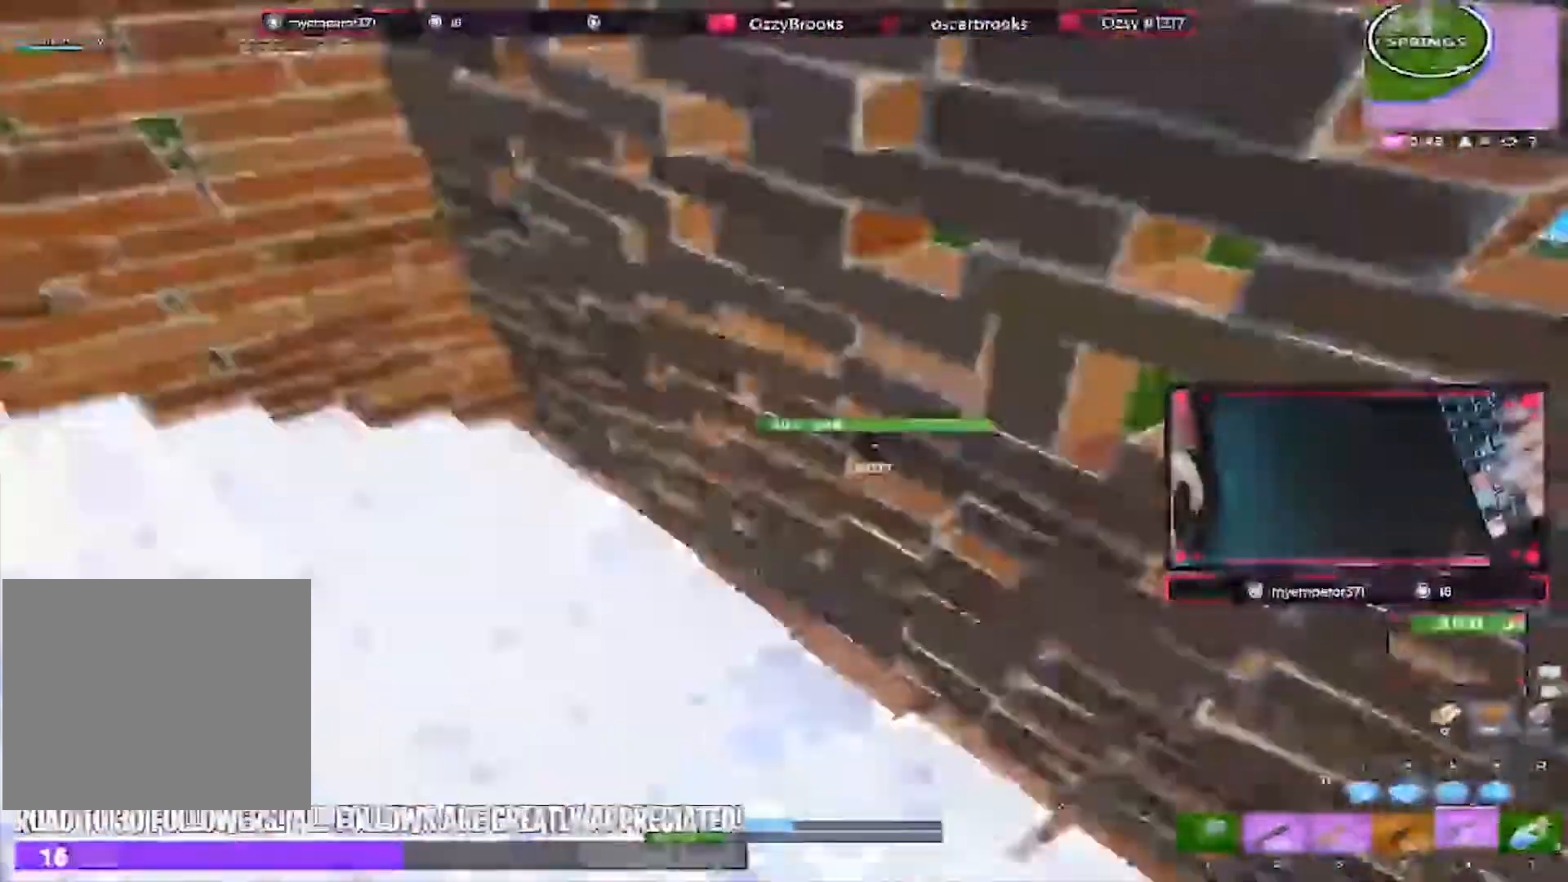
{"keys": ["a"], "events": [[367, "w", "up"]]}
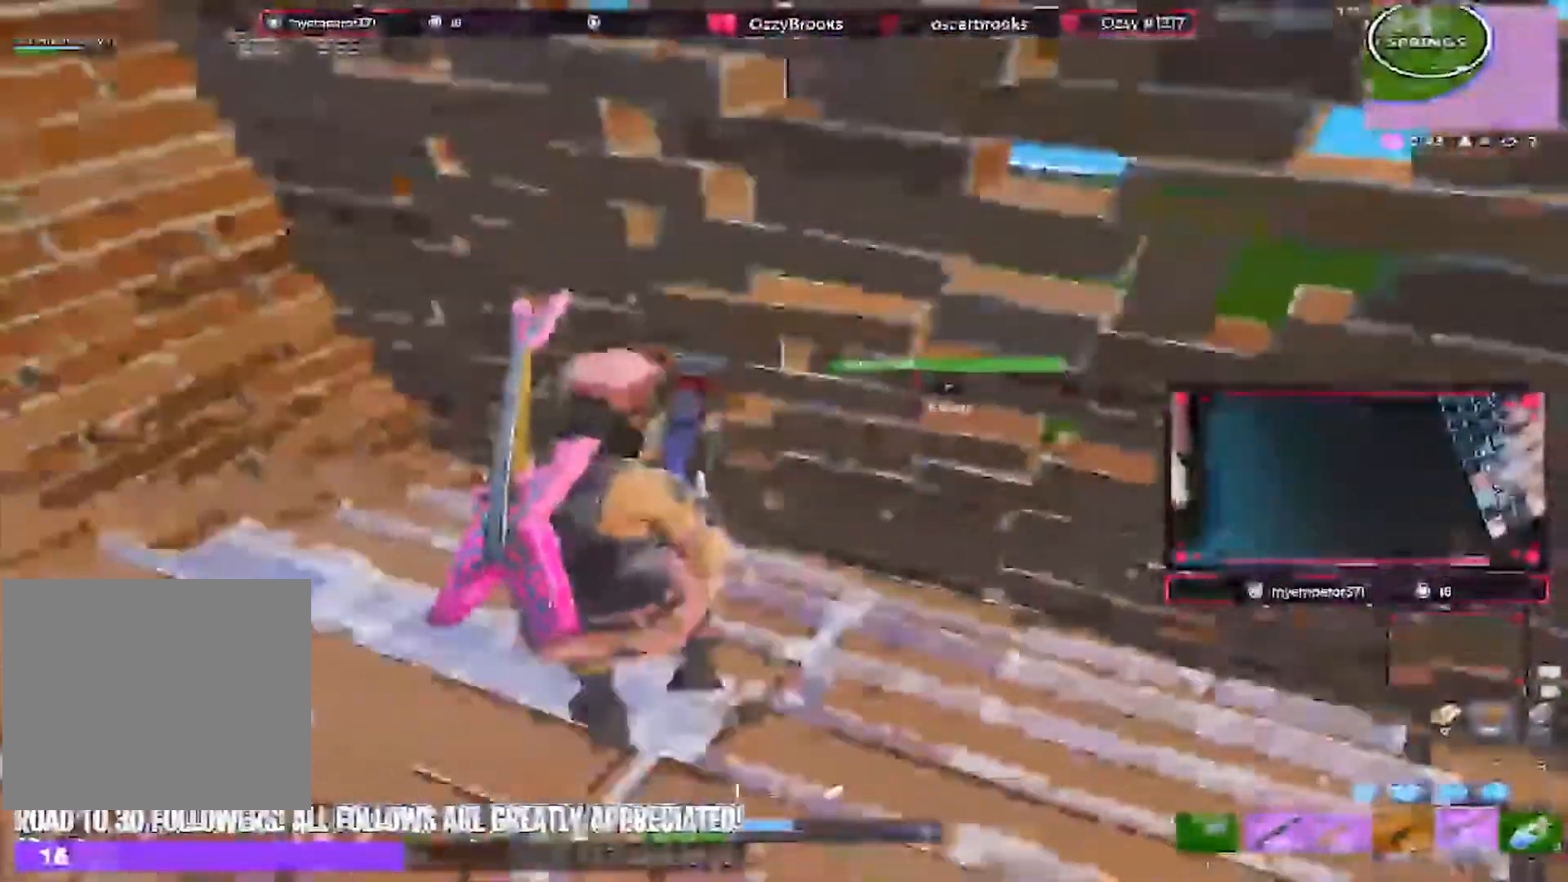
{"keys": ["w"], "events": [[133, "a", "up"], [133, "w", "down"], [233, "d", "down"], [233, "w", "up"], [433, "w", "down"], [500, "d", "up"]]}
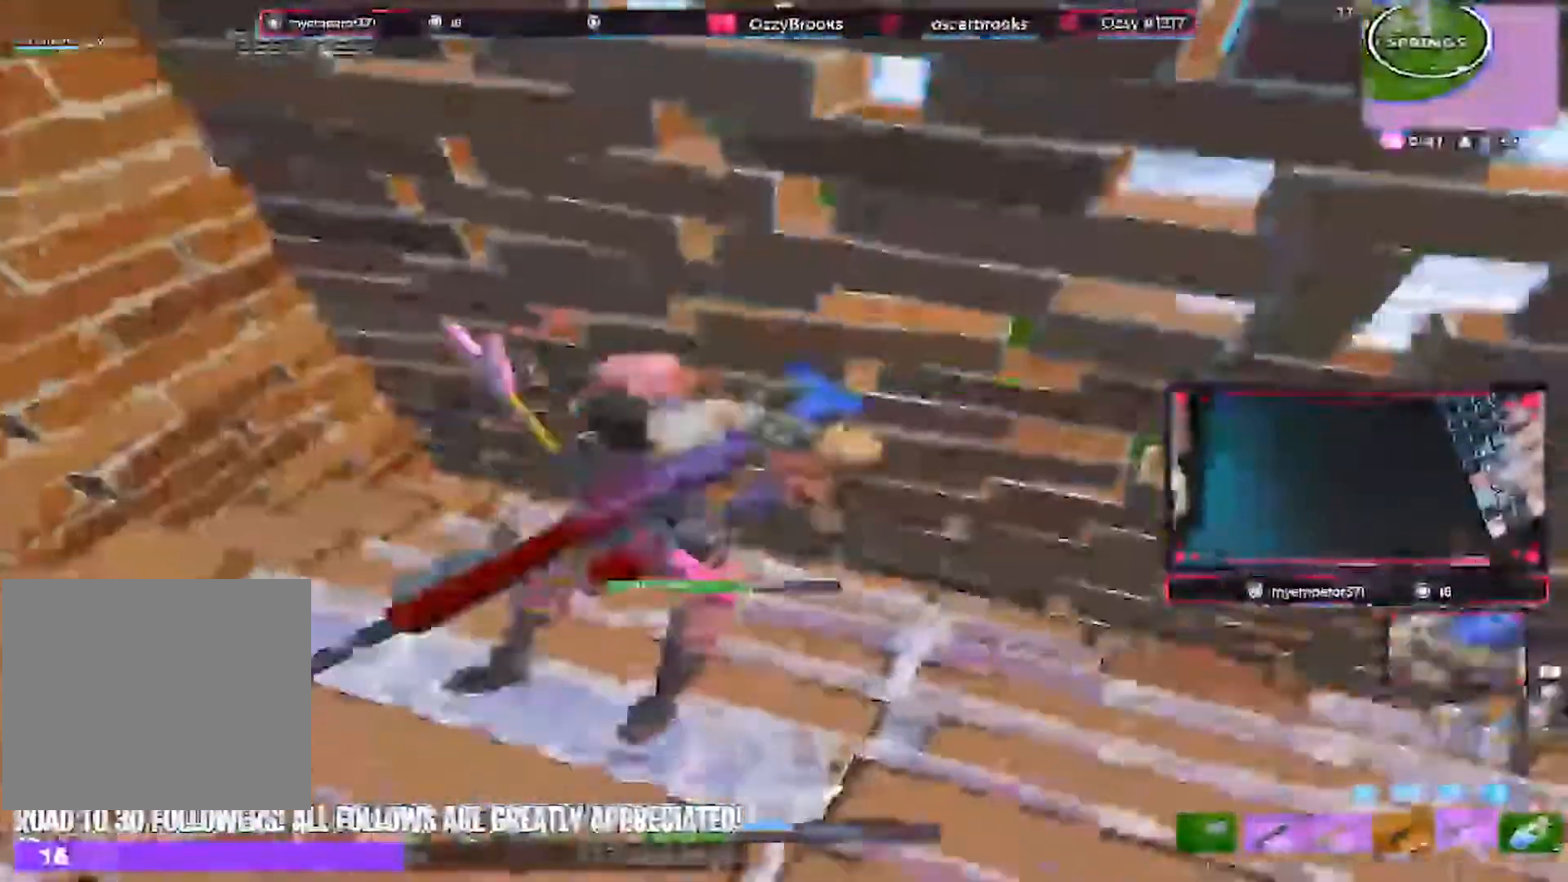
{"keys": ["w"], "events": [[100, "d", "down"], [167, "d", "up"], [200, "a", "down"], [200, "w", "up"], [333, "w", "down"], [500, "a", "up"]]}
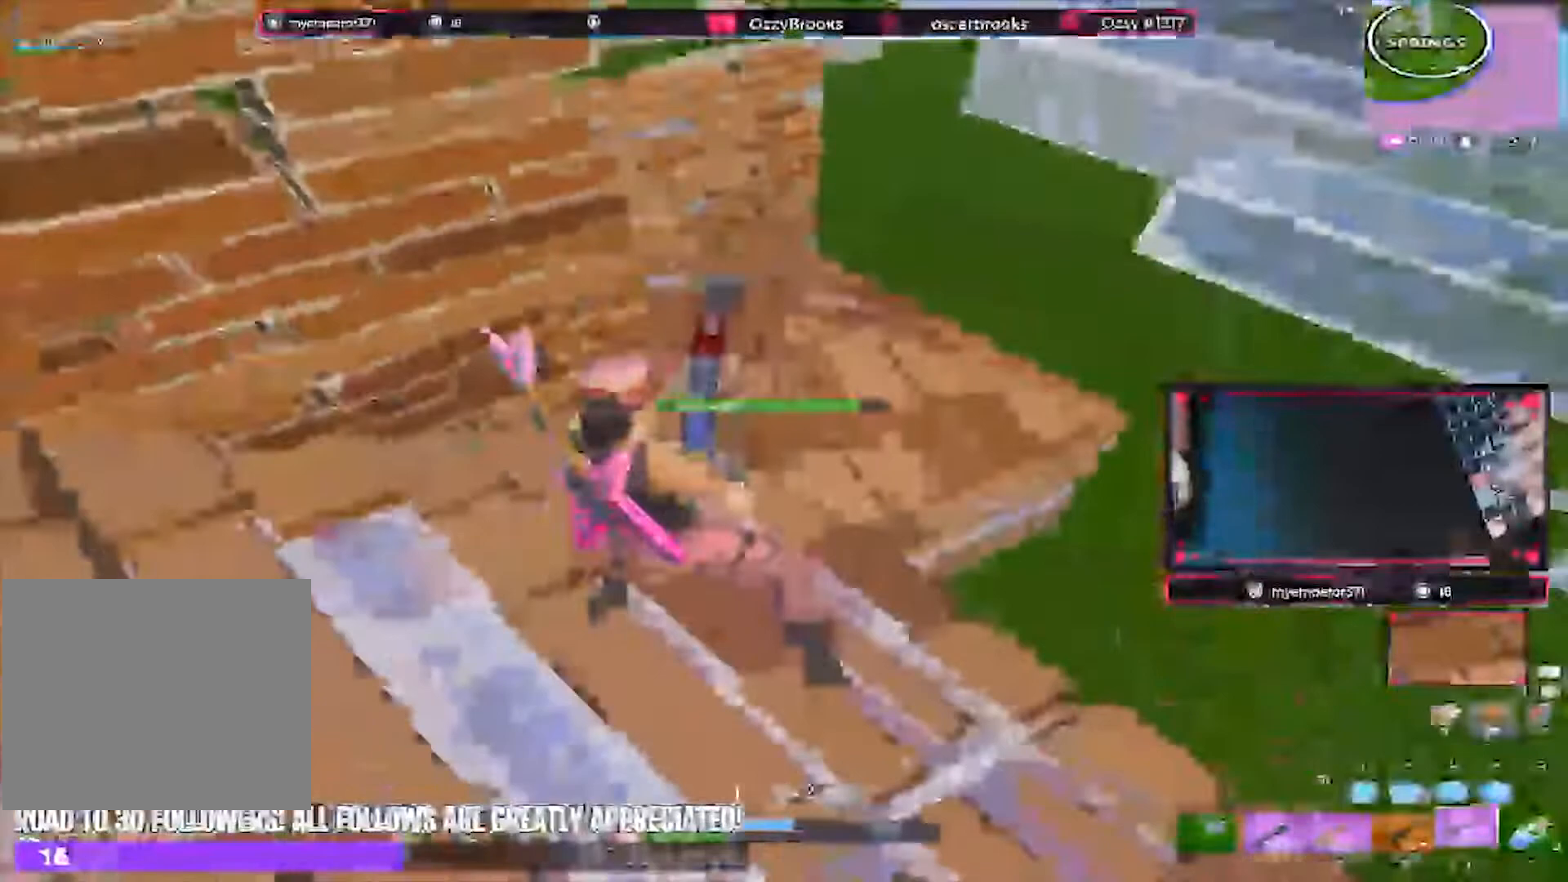
{"keys": ["d", "s"], "events": [[33, "d", "down"], [133, "w", "up"], [200, "a", "down"], [267, "s", "down"], [500, "a", "up"]]}
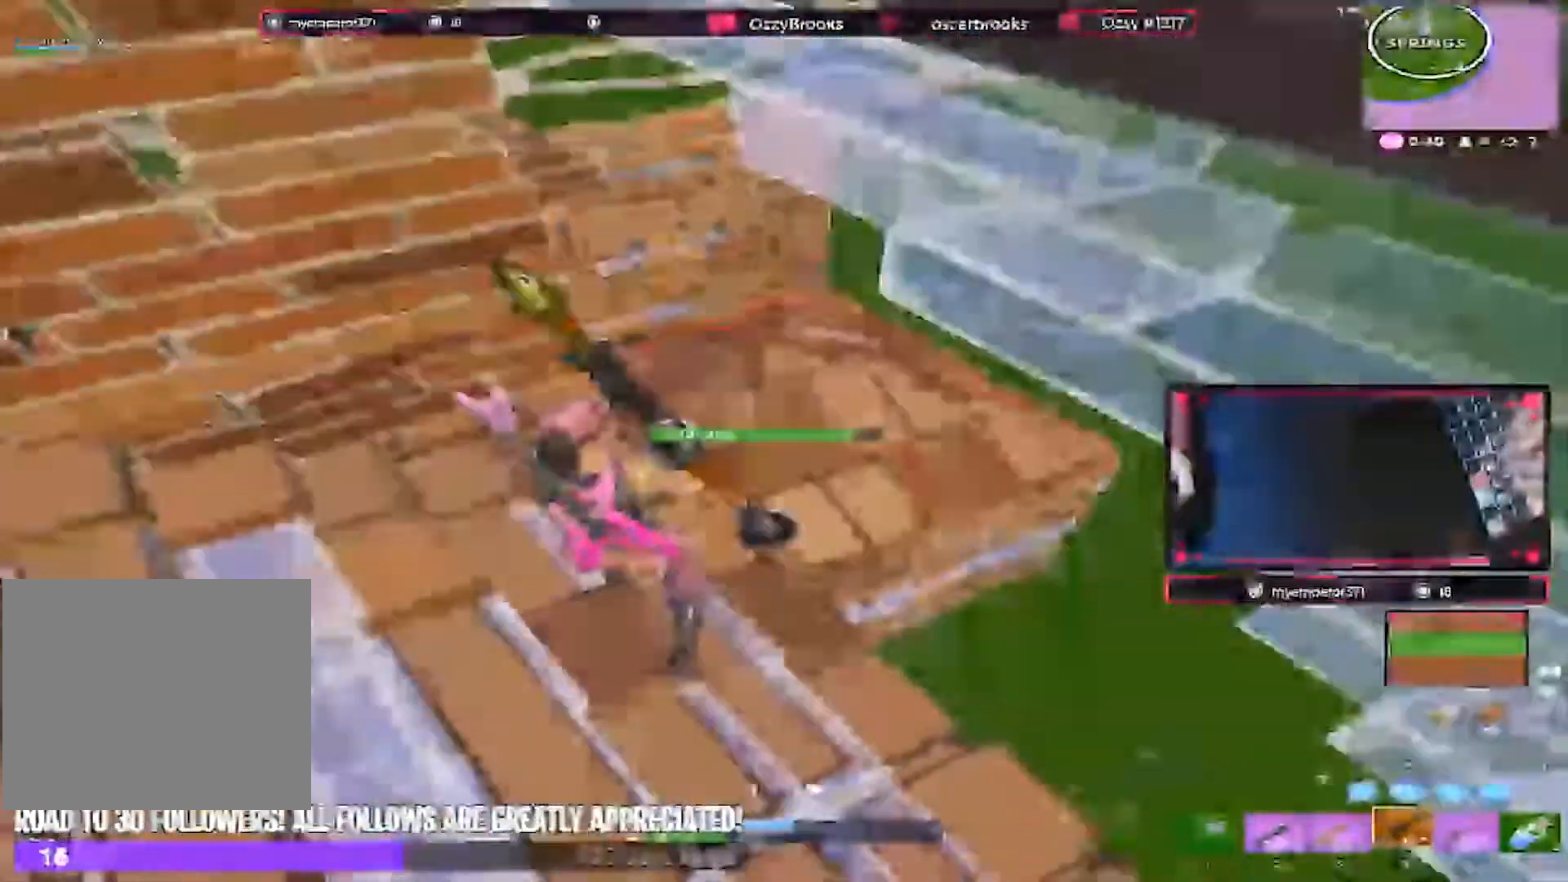
{"keys": ["w"], "events": [[33, "s", "up"], [200, "a", "down"], [200, "s", "down"], [333, "d", "up"], [333, "s", "up"], [433, "w", "down"], [500, "a", "up"]]}
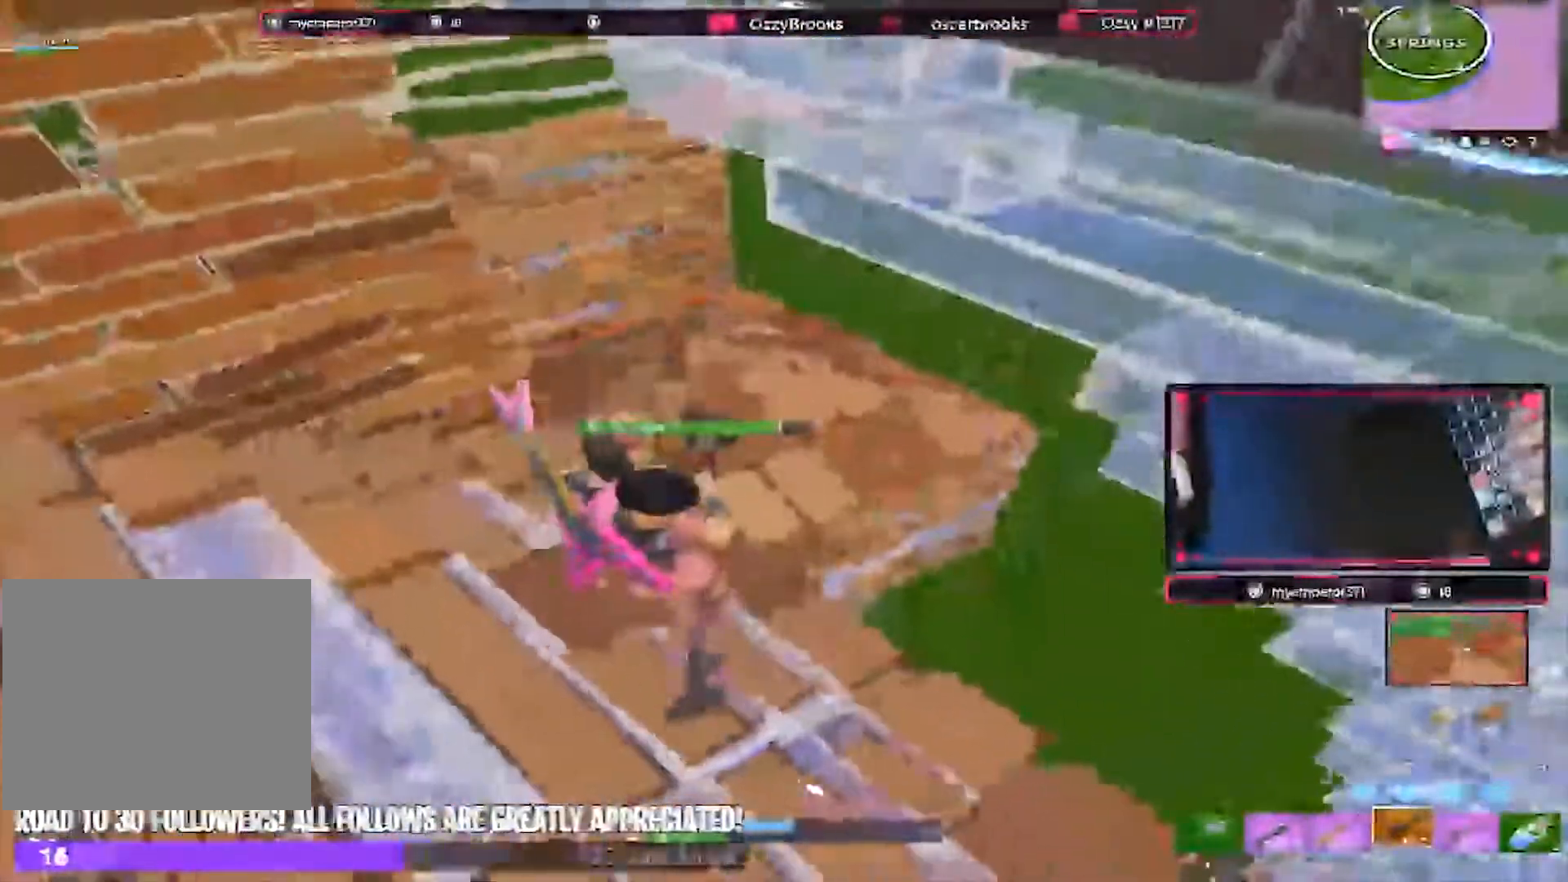
{"keys": [], "events": [[67, "d", "down"], [67, "w", "up"], [200, "s", "down"], [233, "d", "up"], [433, "s", "up"]]}
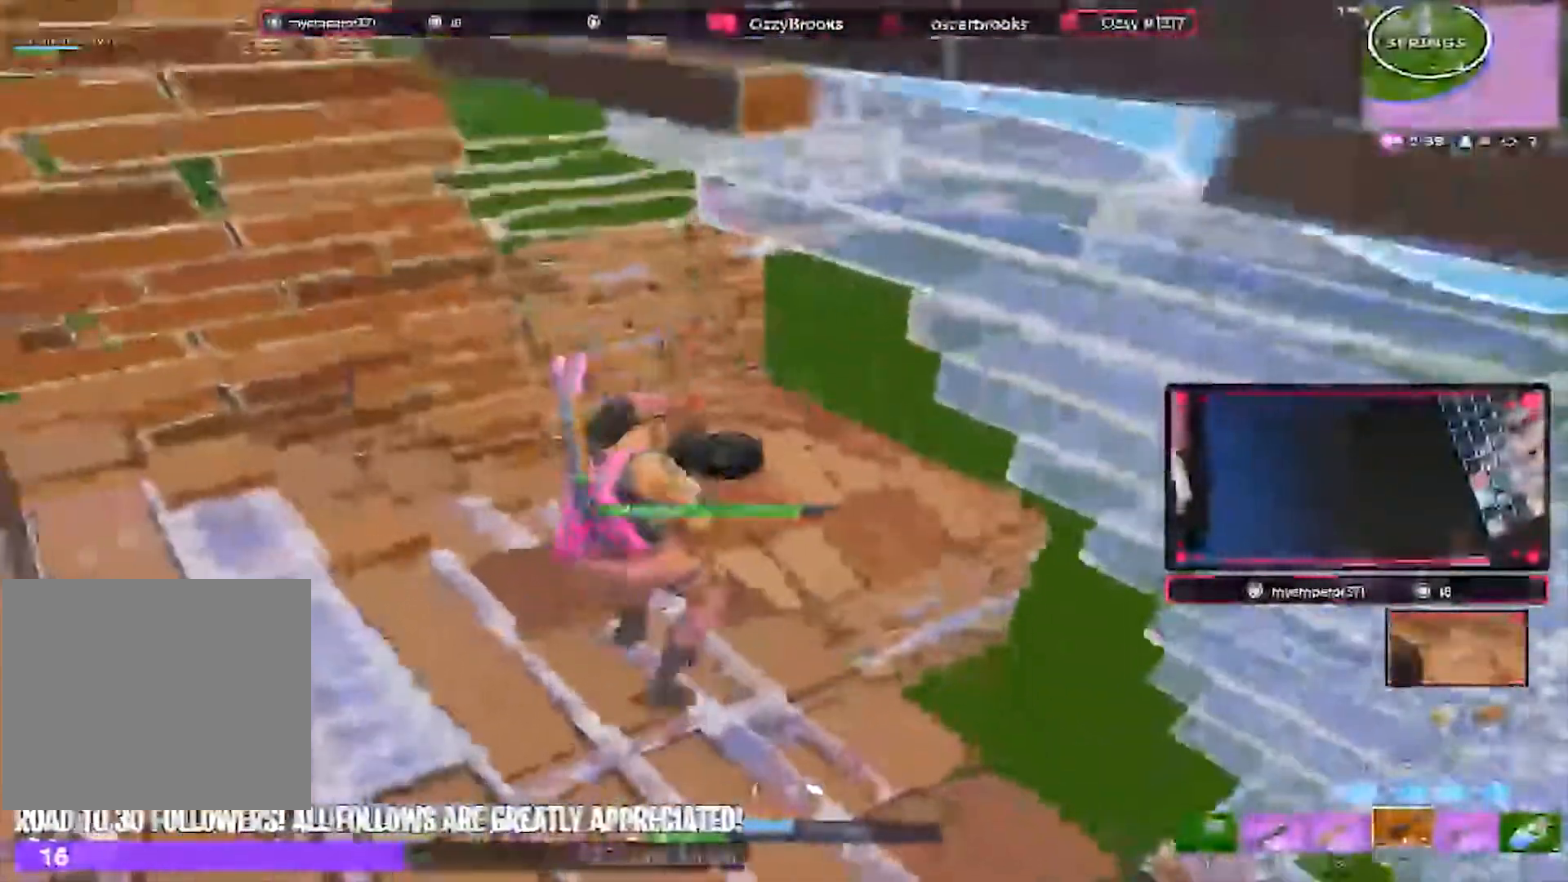
{"keys": ["w"], "events": [[300, "a", "down"], [400, "a", "up"], [400, "w", "down"]]}
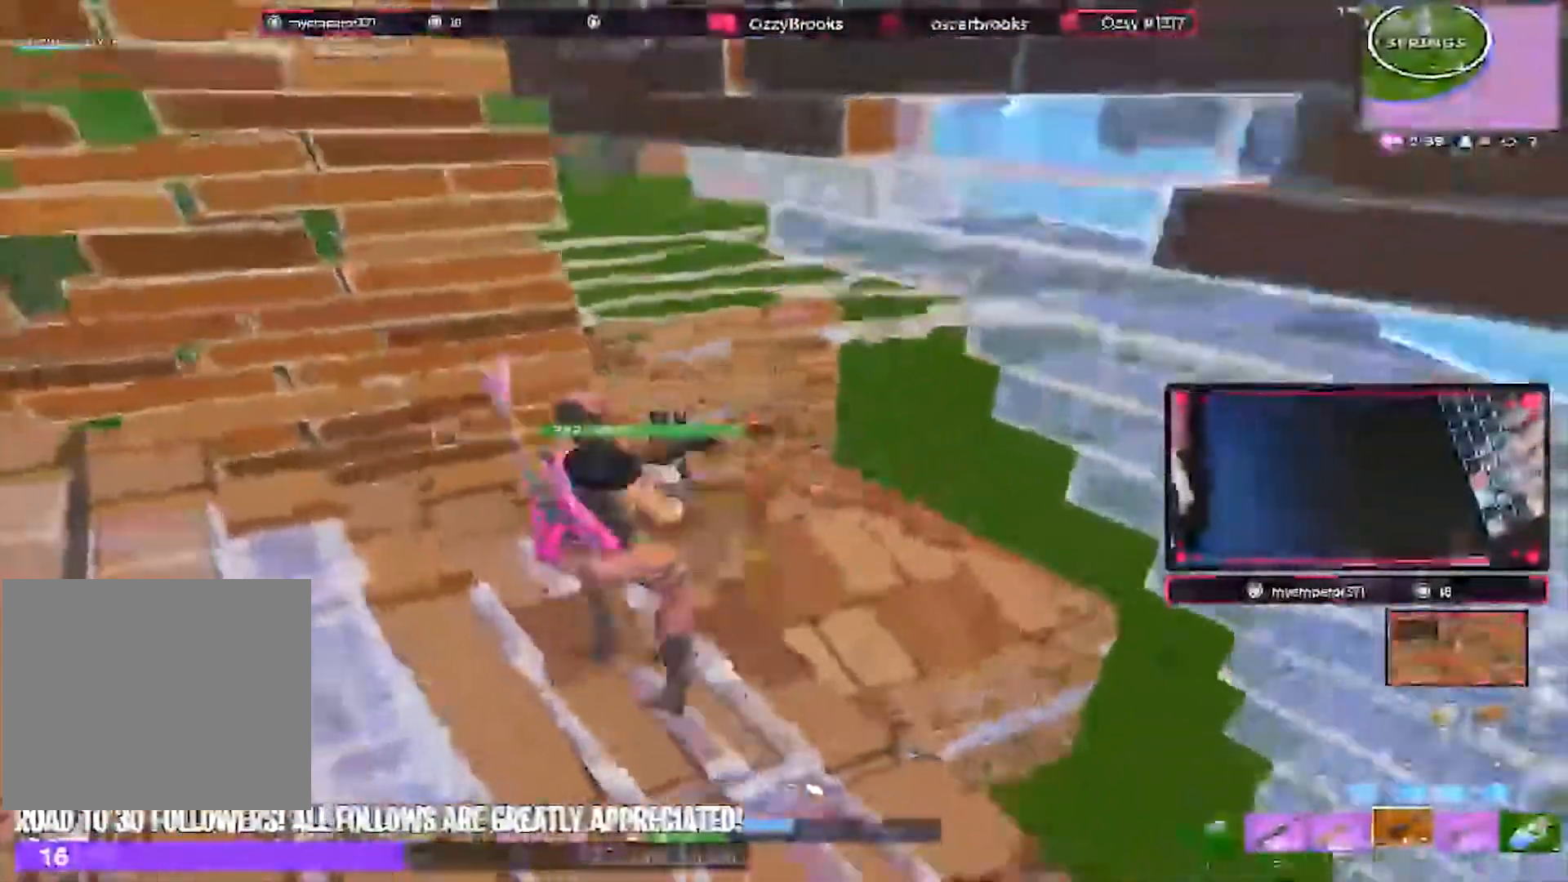
{"keys": ["d", "w"], "events": [[33, "a", "down"], [33, "w", "up"], [100, "2", "down"], [100, "d", "down"], [200, "a", "up"], [233, "a", "down"], [233, "d", "up"], [267, "2", "up"], [333, "d", "down"], [367, "a", "up"], [467, "w", "down"]]}
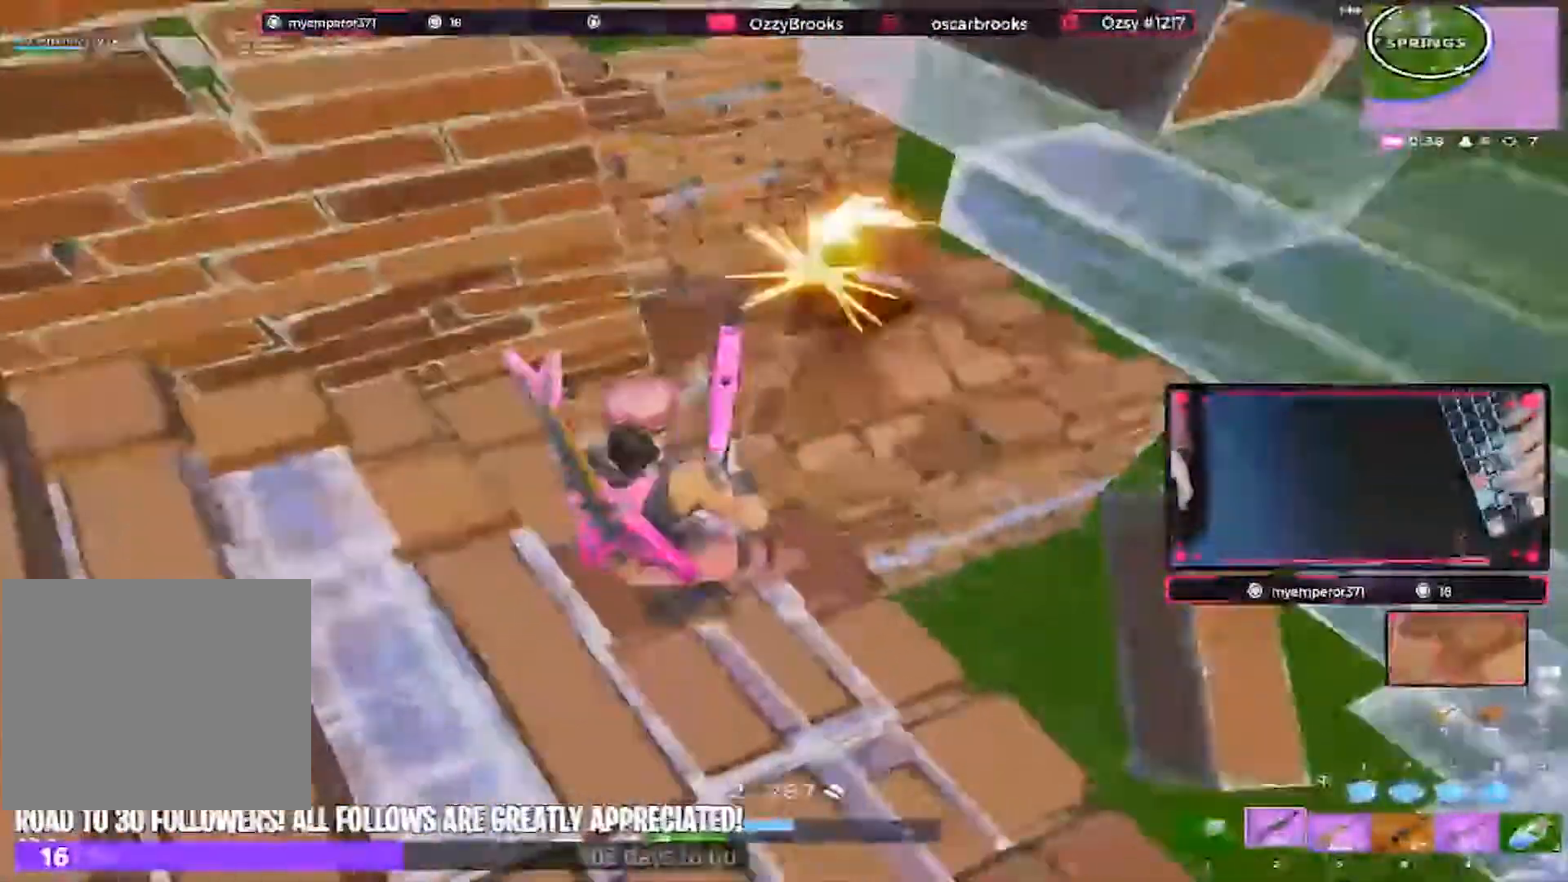
{"keys": ["a"], "events": [[100, "w", "up"], [233, "a", "down"], [300, "d", "up"], [333, "w", "down"], [433, "w", "up"]]}
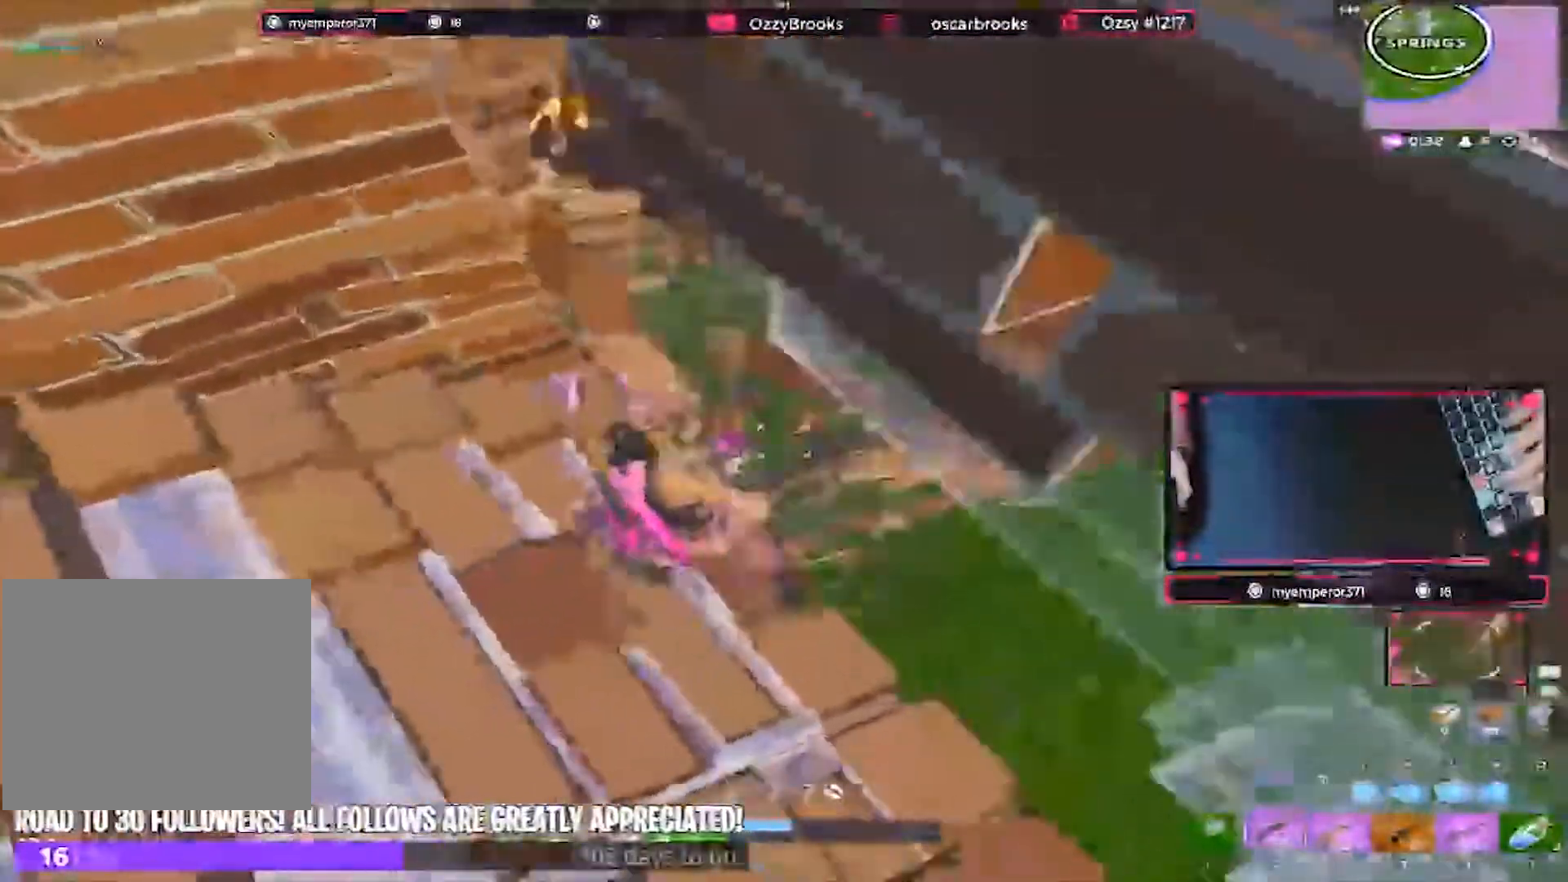
{"keys": ["a"], "events": [[33, "d", "down"], [67, "a", "up"], [133, "w", "down"], [167, "d", "up"], [300, "a", "down"], [367, "w", "up"]]}
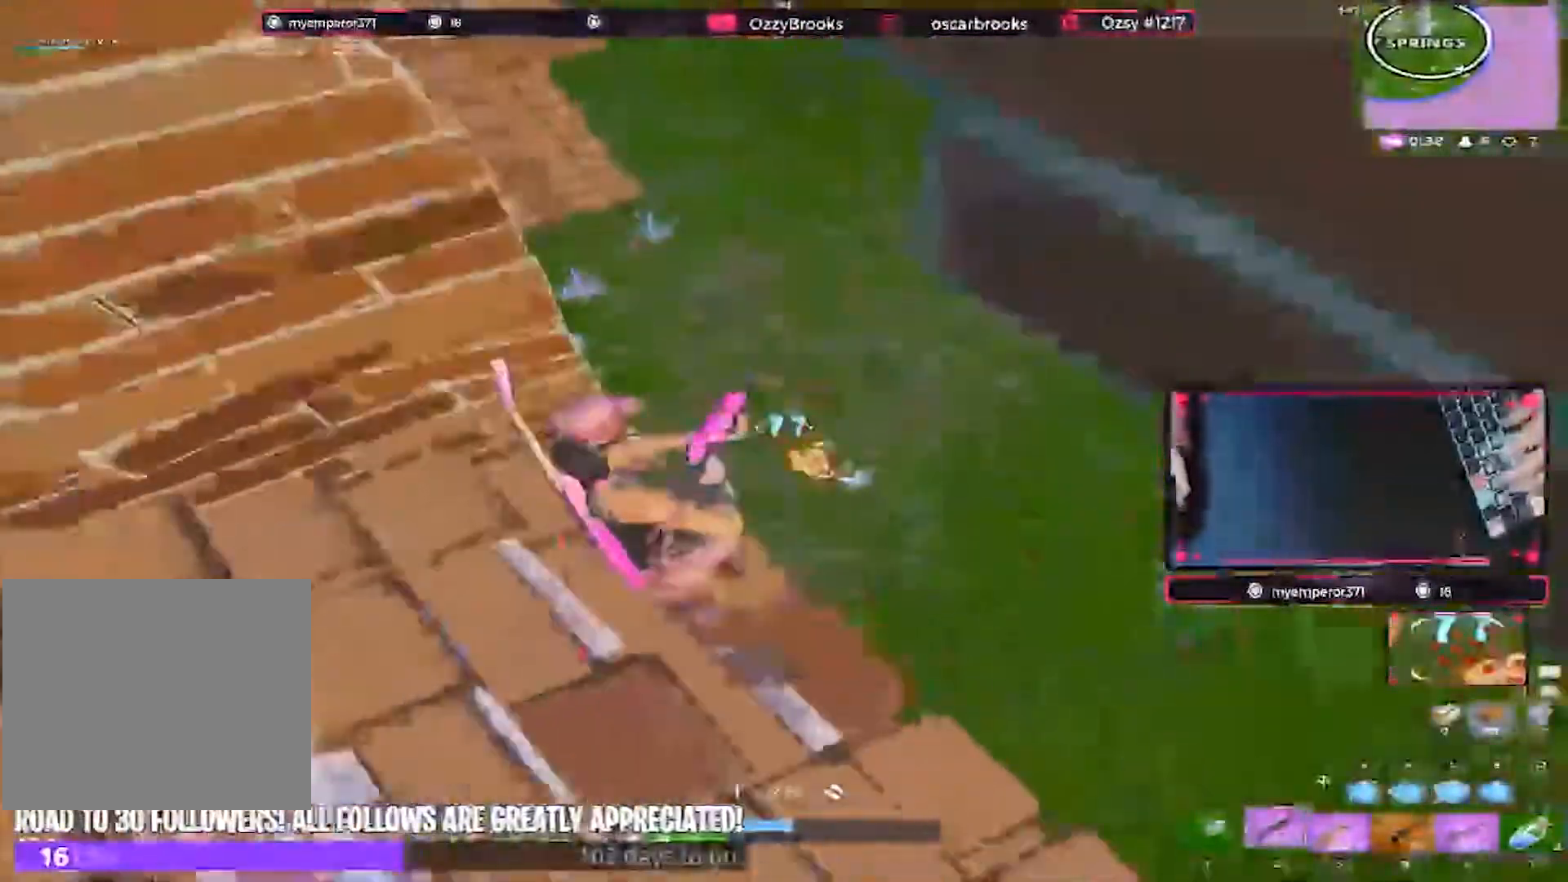
{"keys": ["d", "w"], "events": [[33, "s", "down"], [200, "d", "down"], [200, "s", "up"], [267, "w", "down"], [333, "5", "down"], [367, "a", "up"], [467, "5", "up"]]}
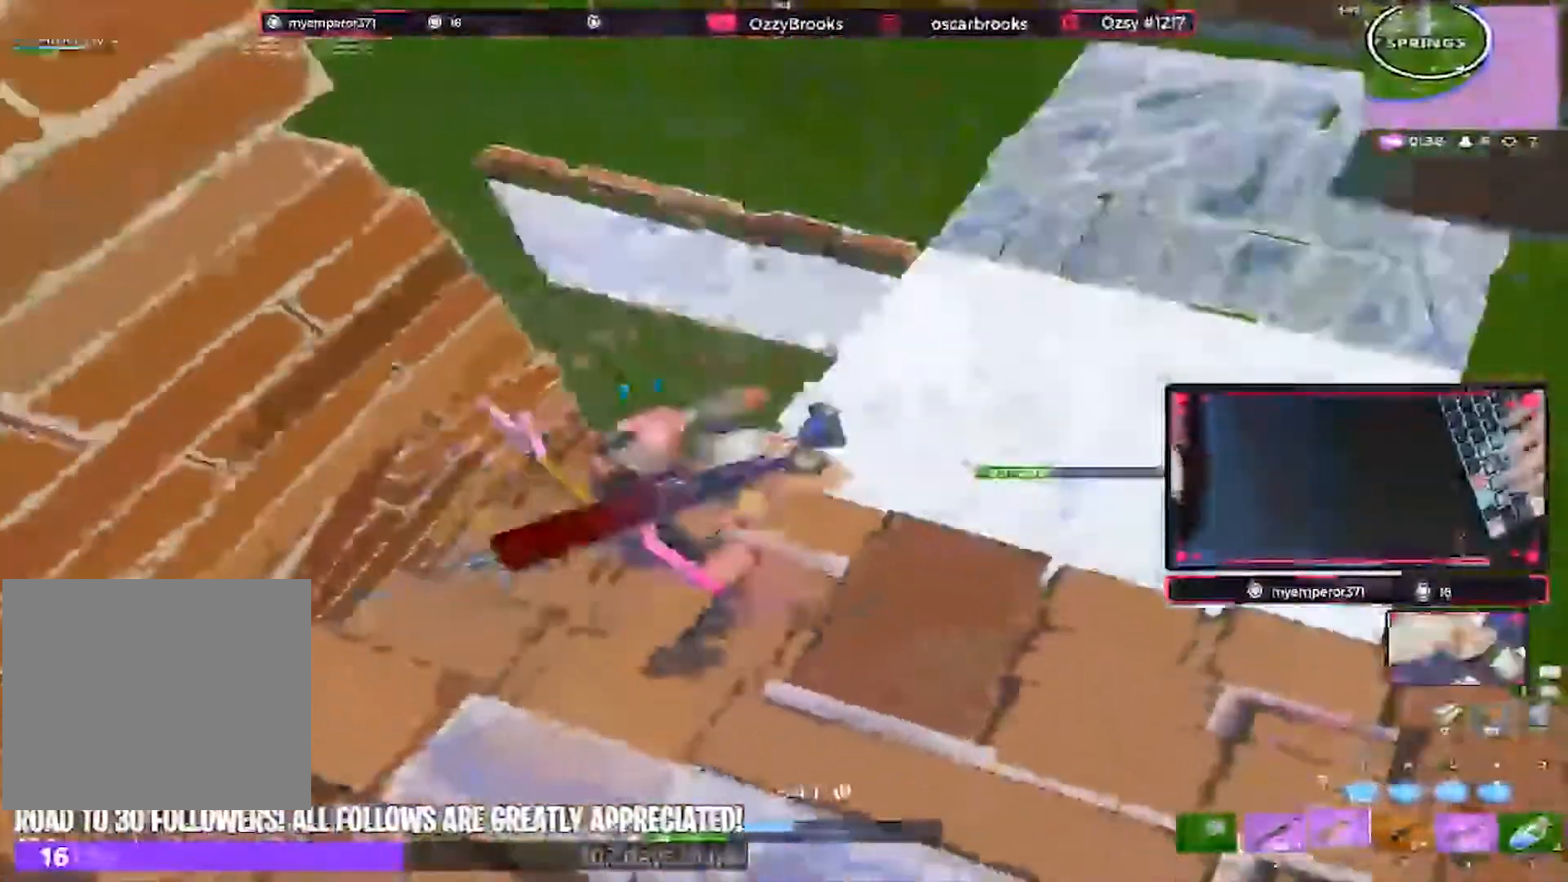
{"keys": ["d", "w"], "events": [[100, "d", "up"], [200, "d", "down"]]}
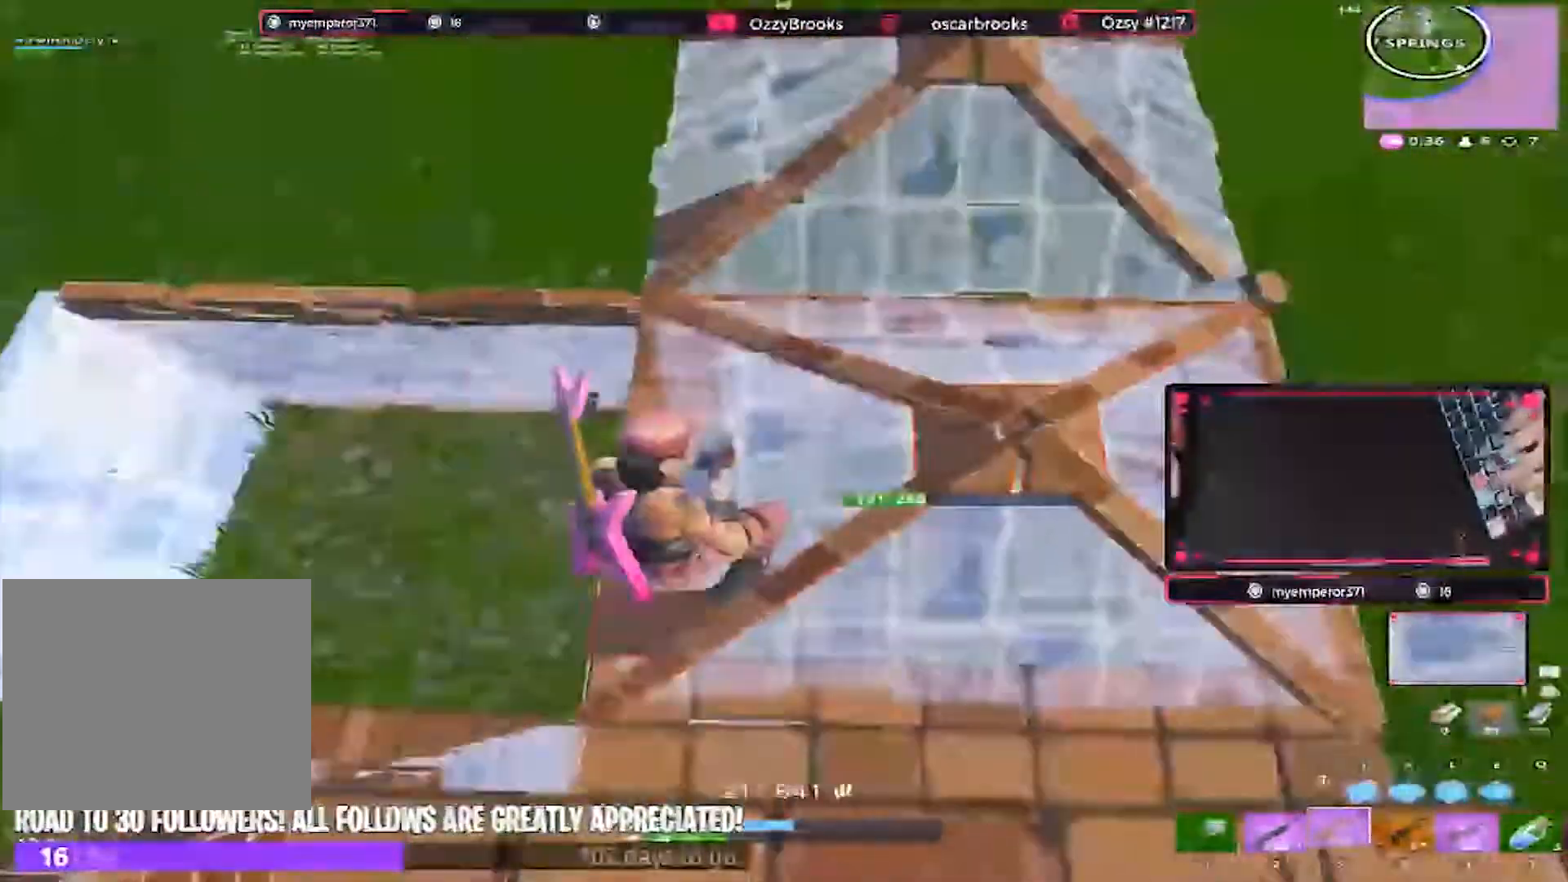
{"keys": ["w"], "events": [[300, "a", "down"], [367, "d", "up"], [500, "a", "up"]]}
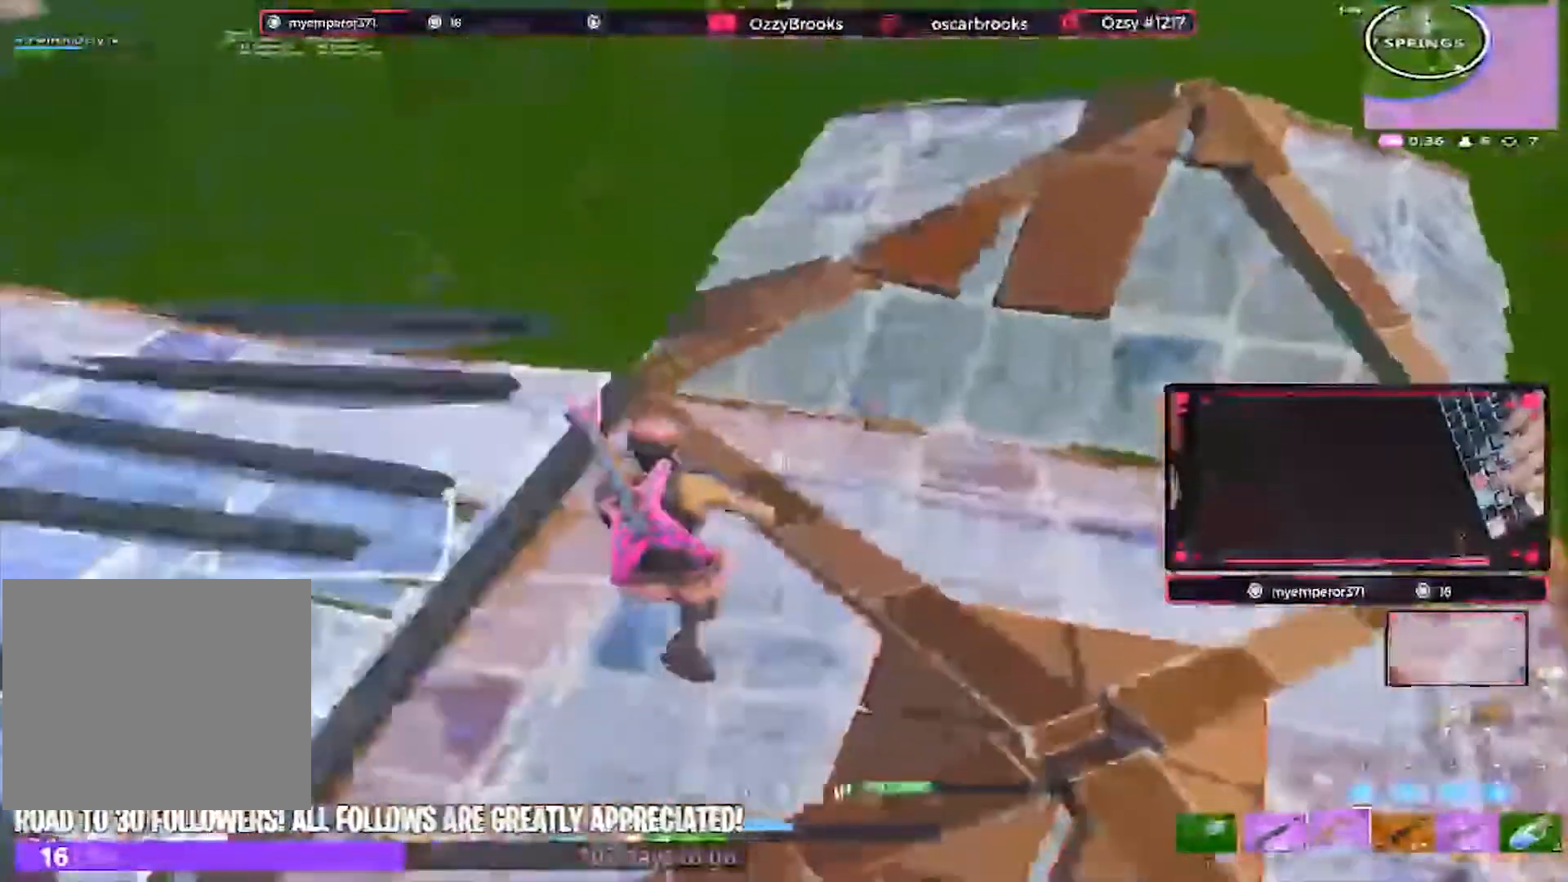
{"keys": ["a", "w"], "events": [[33, "a", "down"]]}
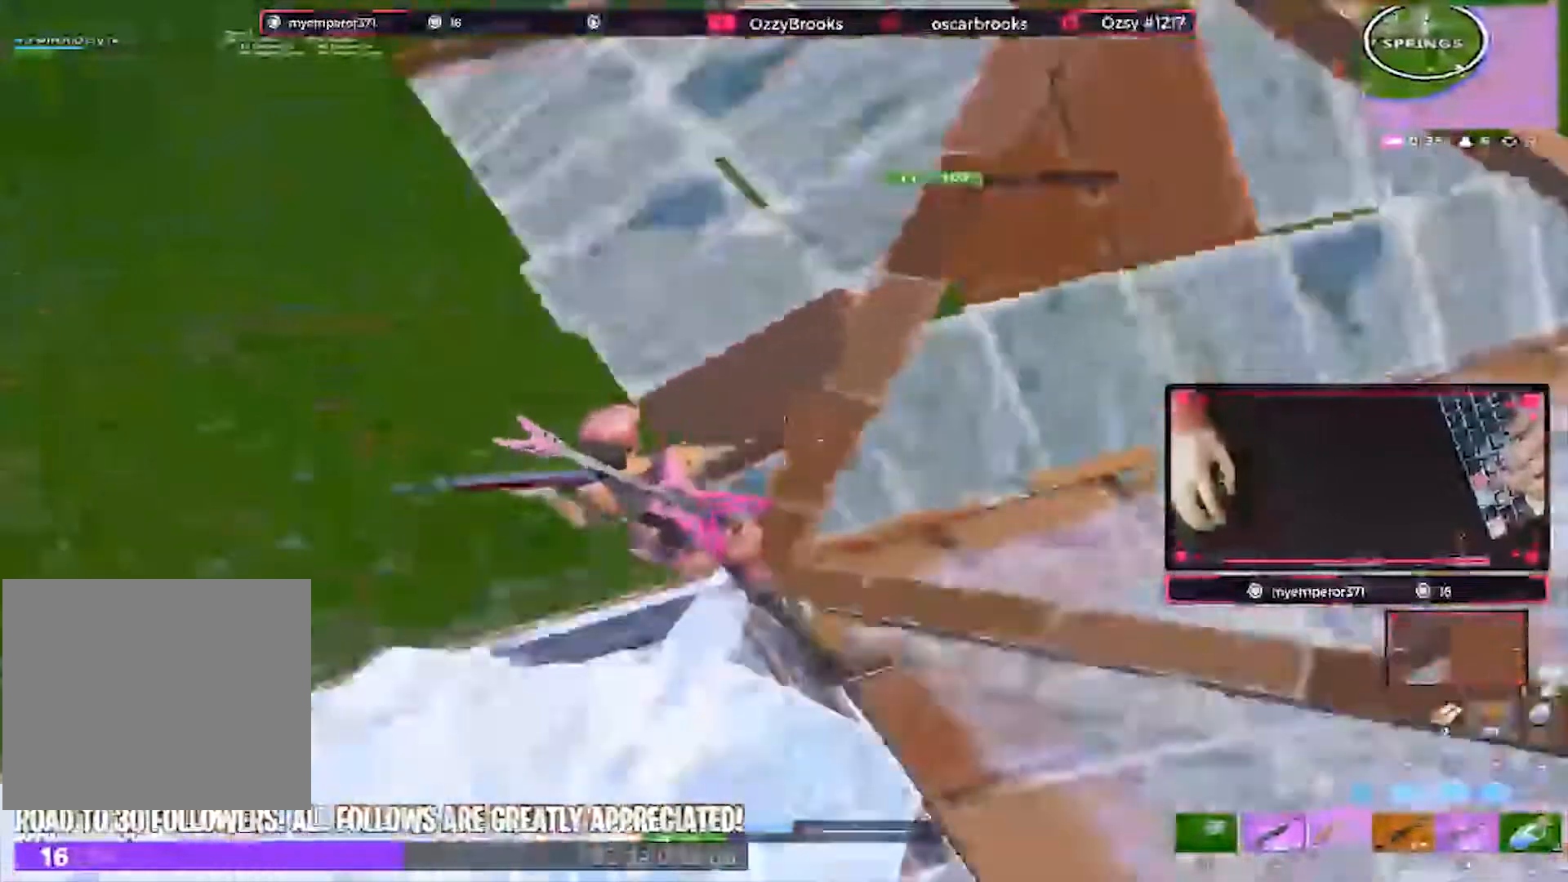
{"keys": ["d"], "events": [[167, "w", "up"], [300, "s", "down"], [400, "a", "up"], [400, "d", "down"], [433, "s", "up"]]}
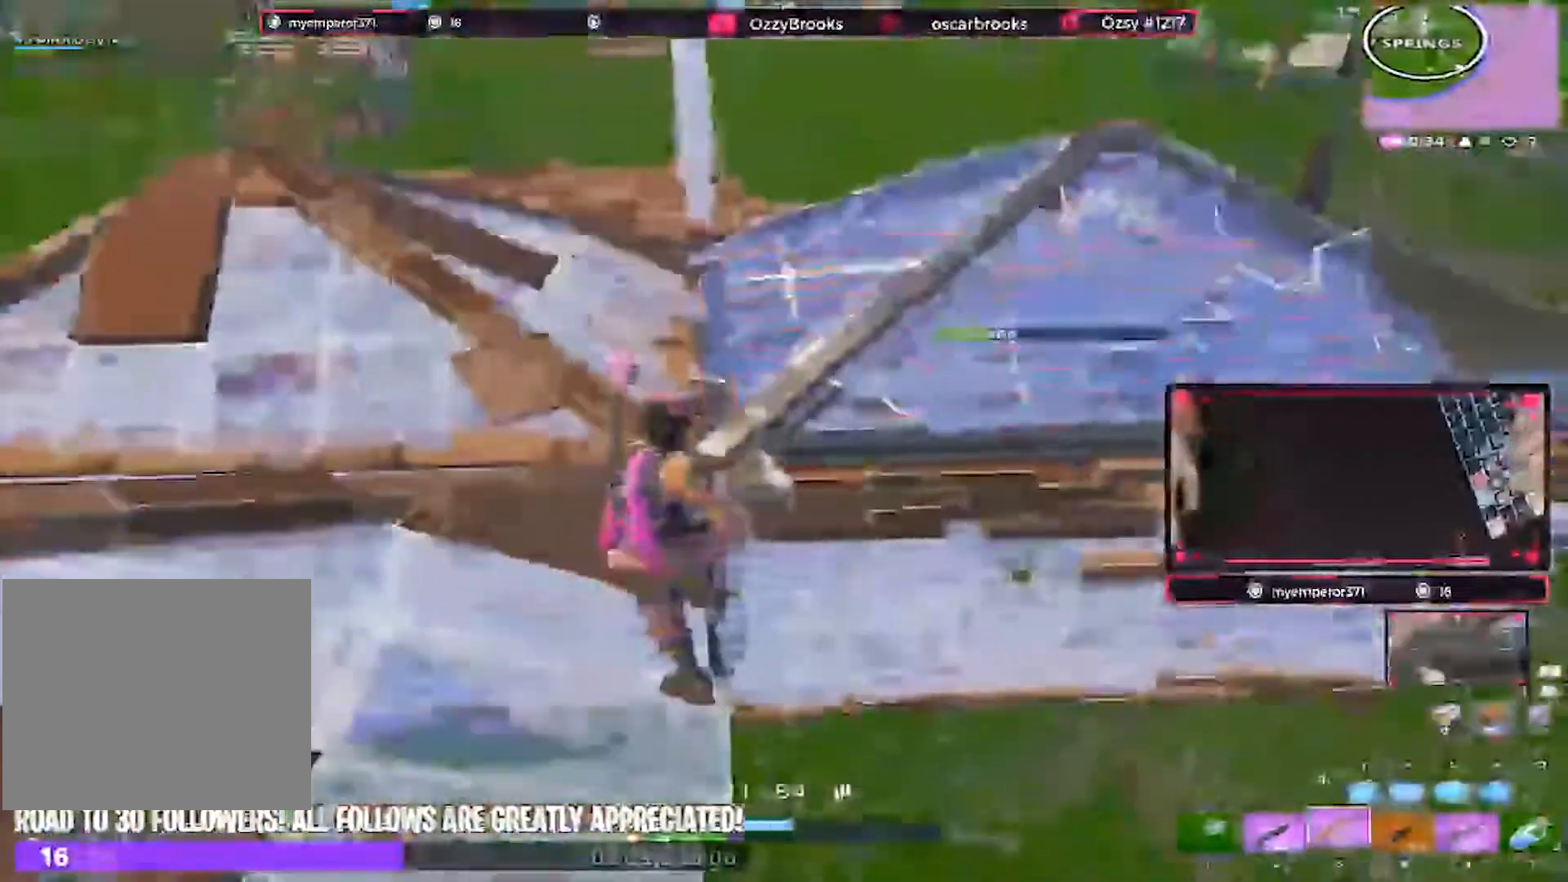
{"keys": ["a", "d", "s"], "events": [[67, "s", "down"], [133, "s", "up"], [267, "s", "down"], [500, "a", "down"]]}
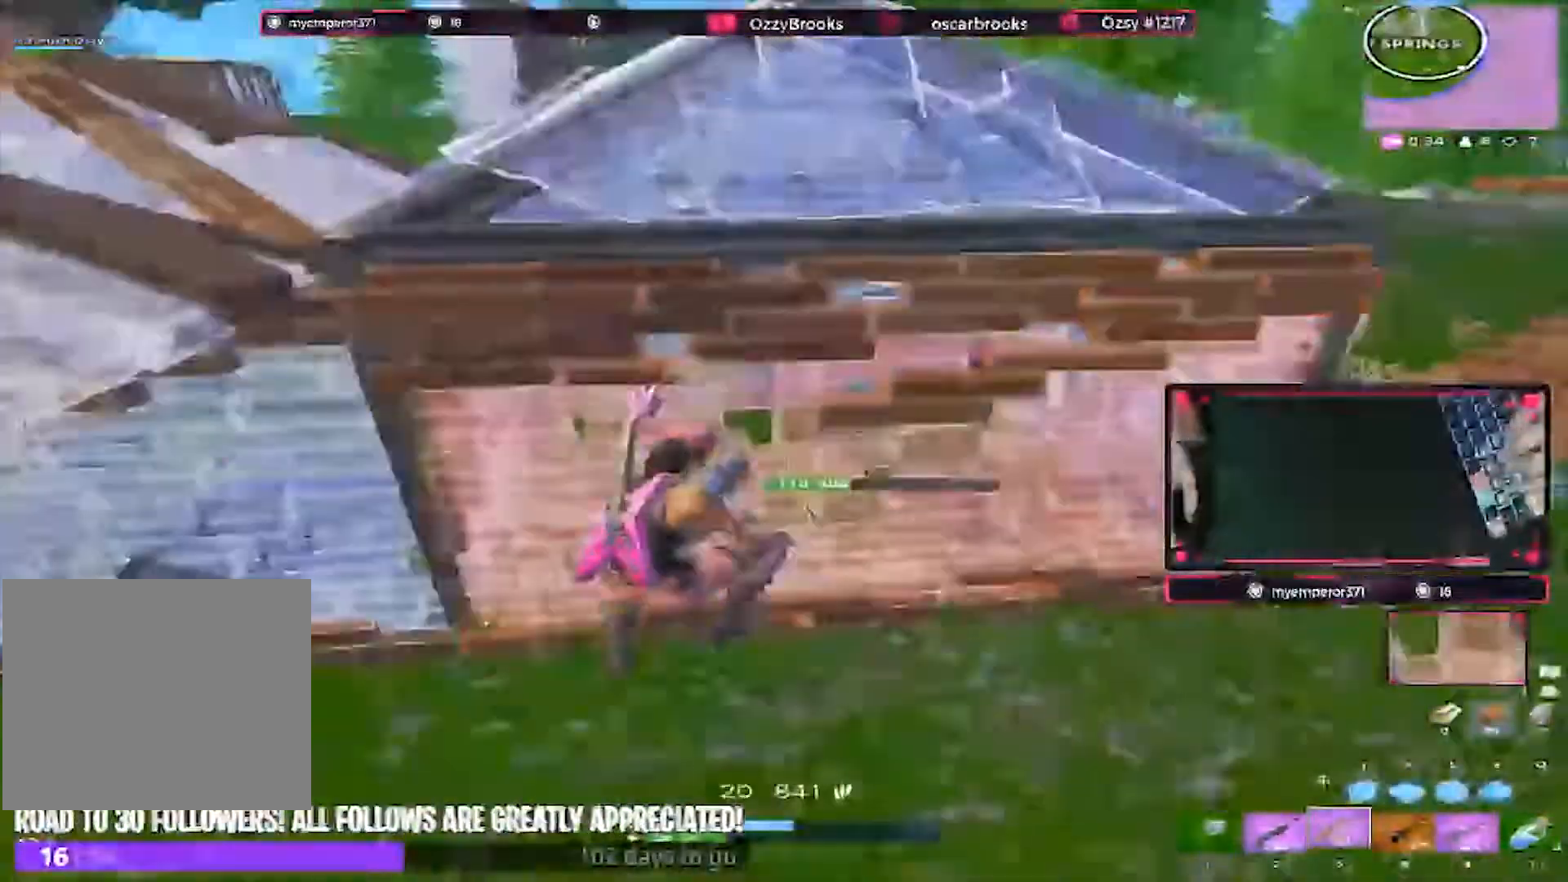
{"keys": ["d"], "events": [[33, "a", "up"], [500, "s", "up"]]}
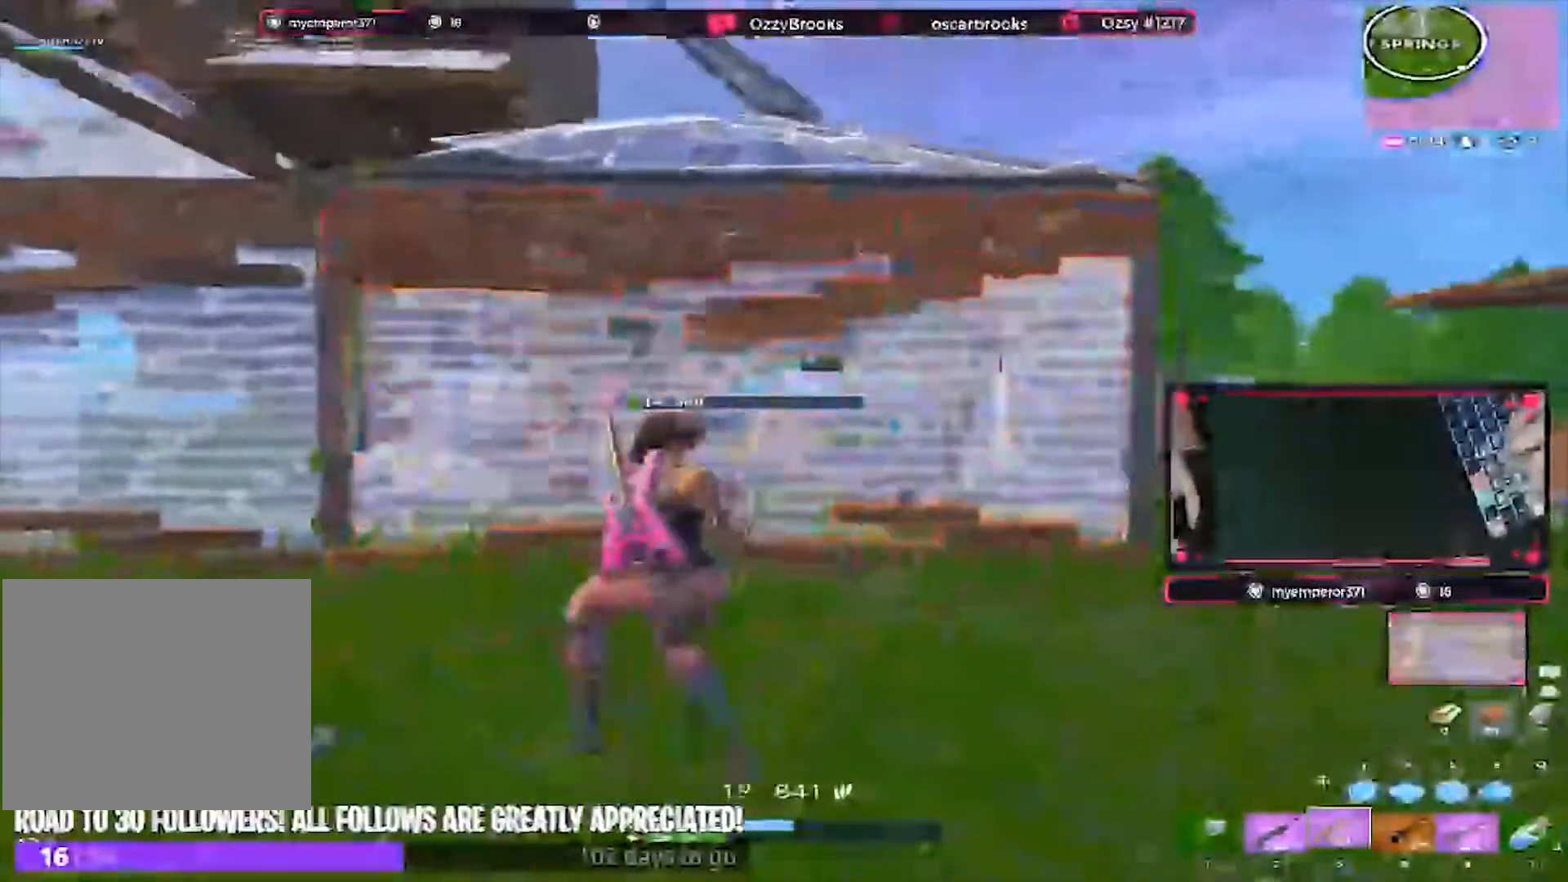
{"keys": ["a", "w"], "events": [[300, "a", "down"], [333, "w", "down"], [400, "d", "up"]]}
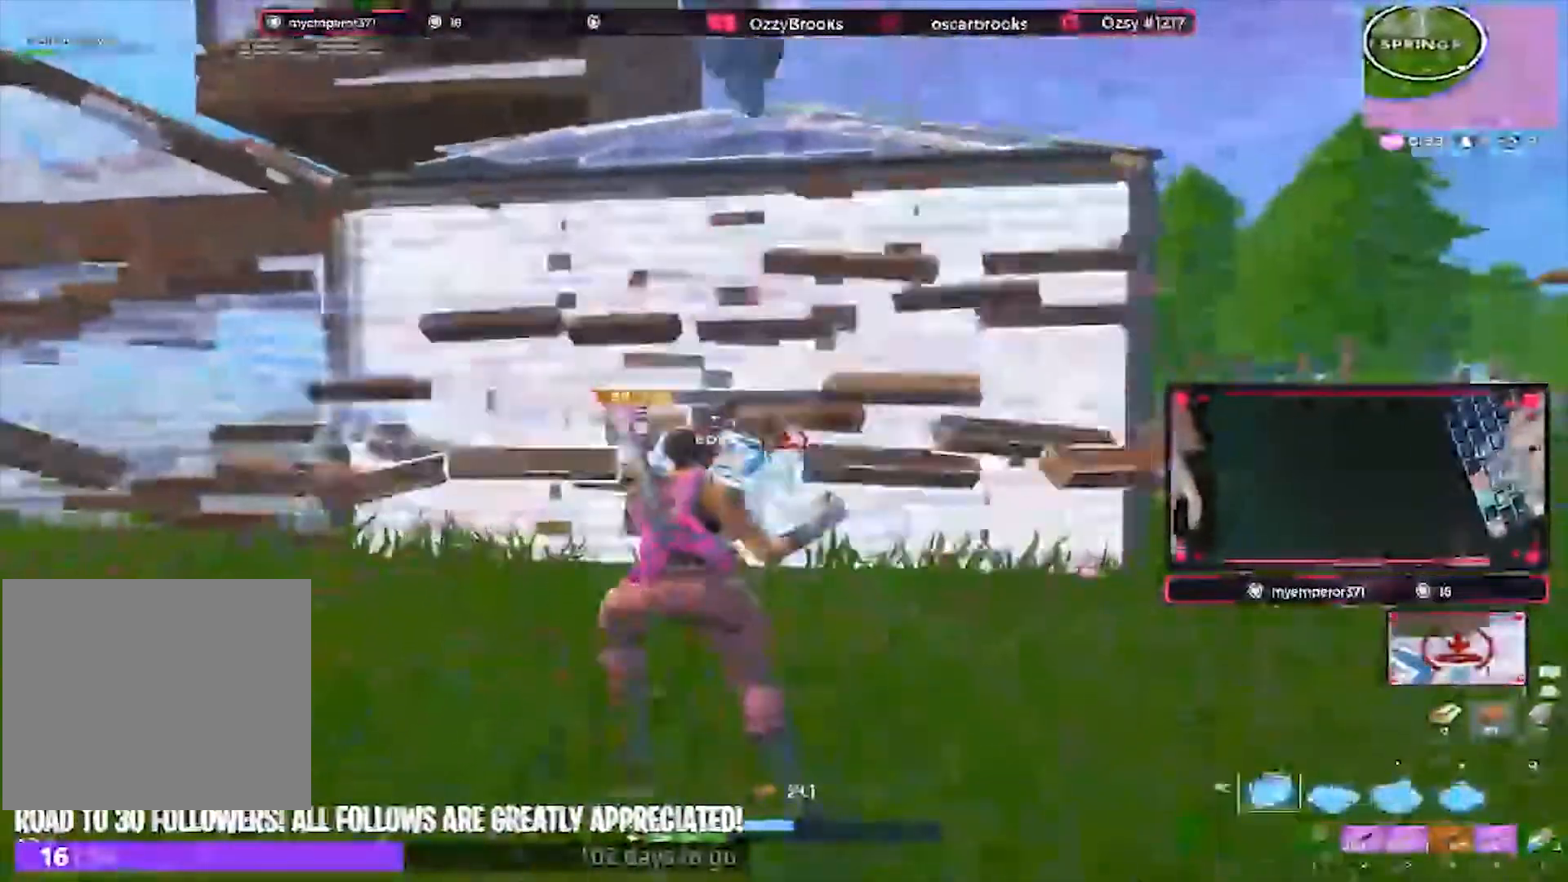
{"keys": ["a", "d", "s"], "events": [[33, "3", "down"], [133, "3", "up"], [267, "w", "up"], [367, "2", "down"], [433, "2", "up"], [433, "s", "down"], [500, "d", "down"]]}
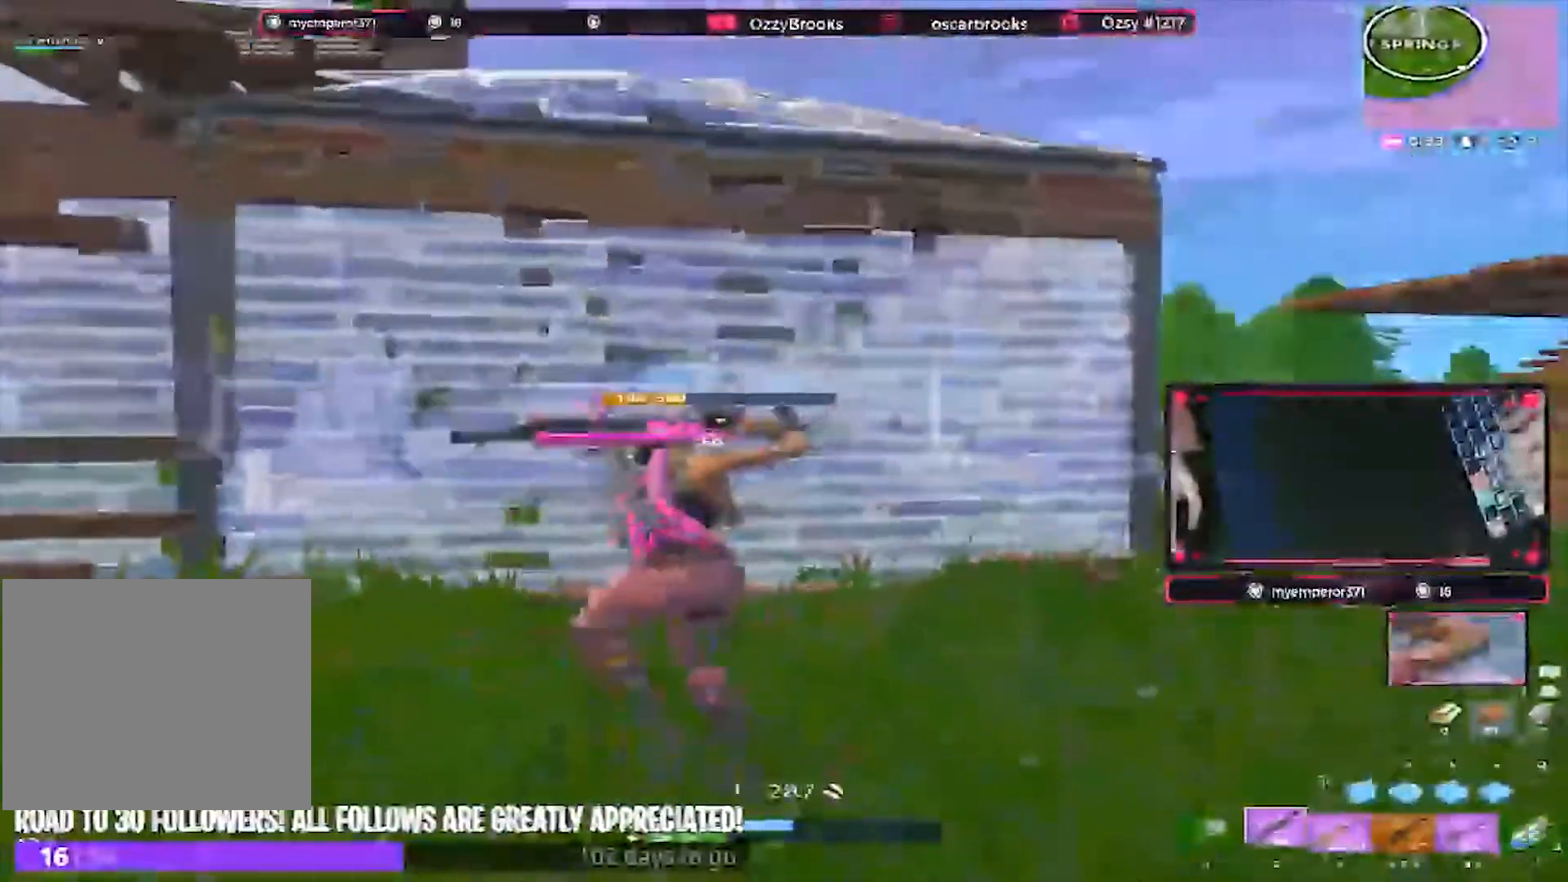
{"keys": ["a", "s"], "events": [[100, "d", "up"], [200, "s", "up"], [500, "s", "down"]]}
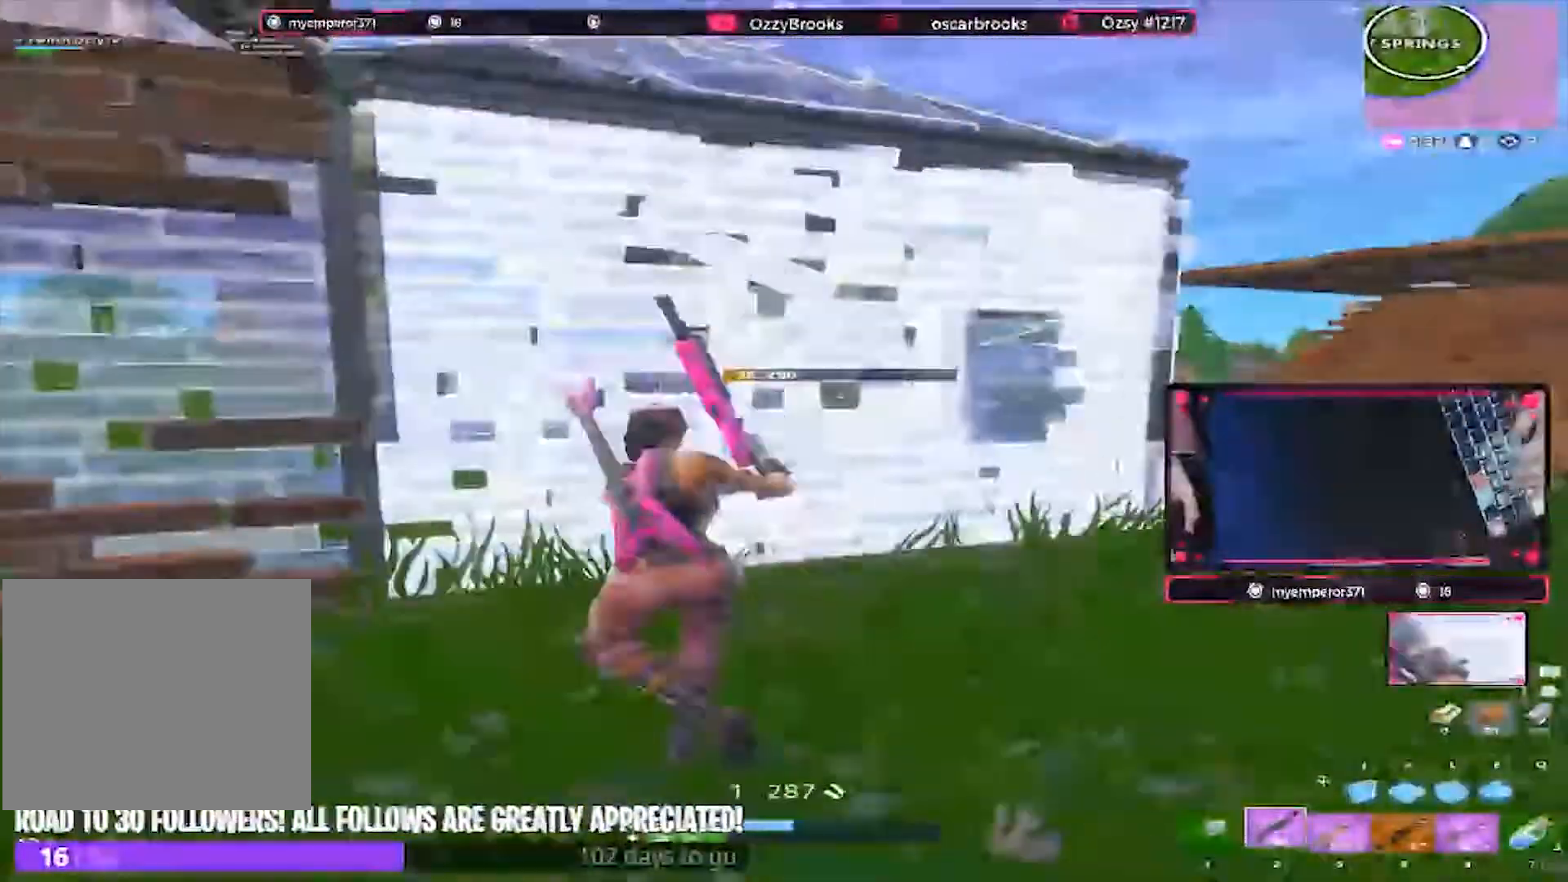
{"keys": ["d"], "events": [[167, "d", "down"], [200, "a", "up"], [200, "s", "up"]]}
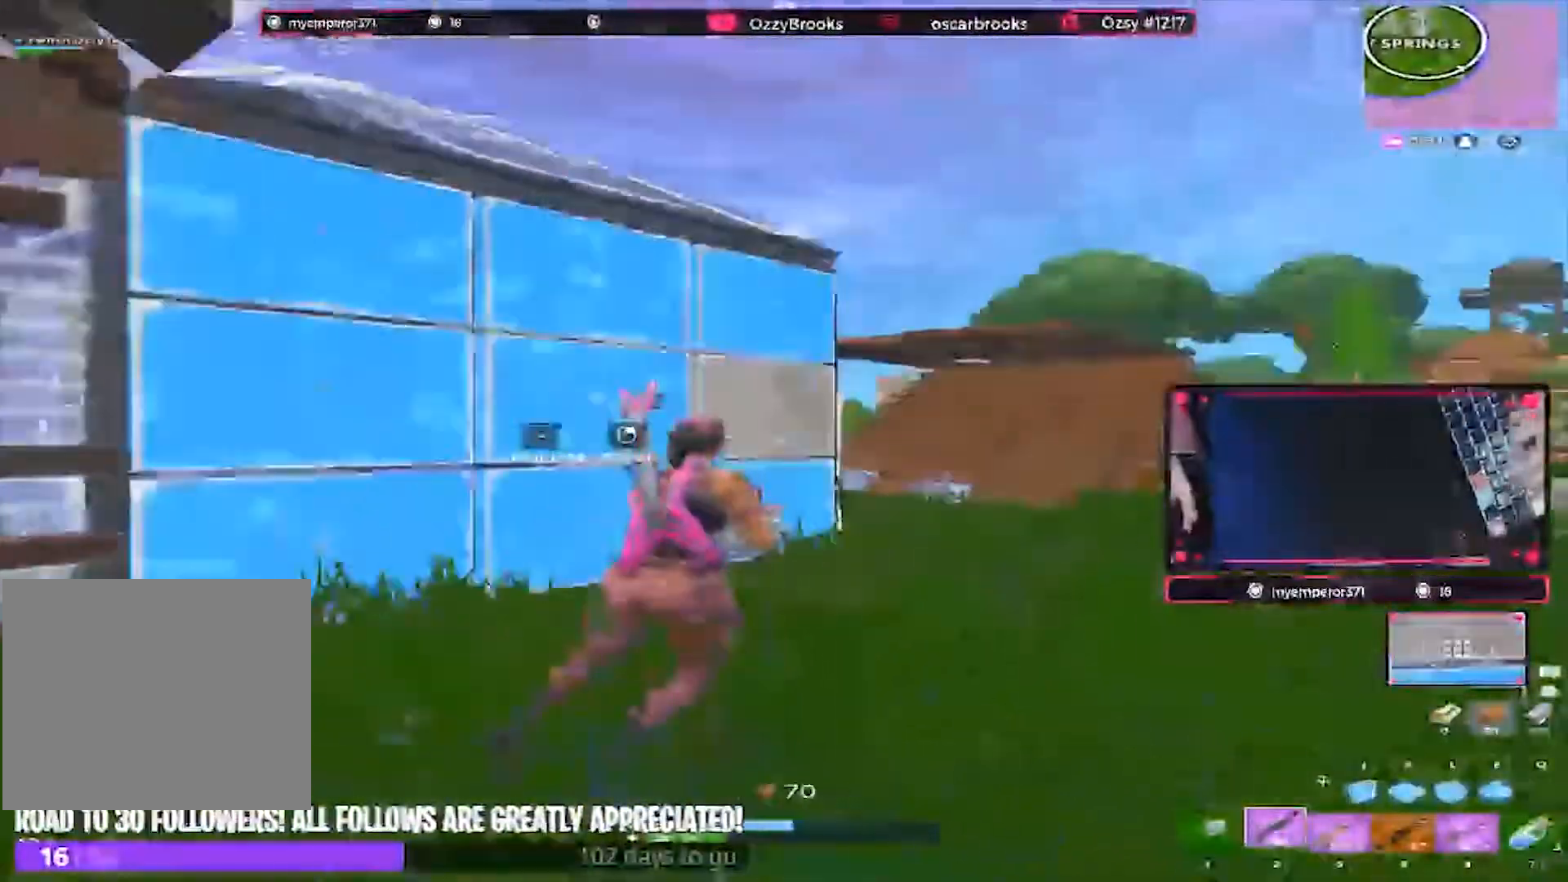
{"keys": ["d", "s"], "events": [[33, "a", "down"], [67, "d", "up"], [267, "s", "down"], [367, "a", "up"], [367, "d", "down"]]}